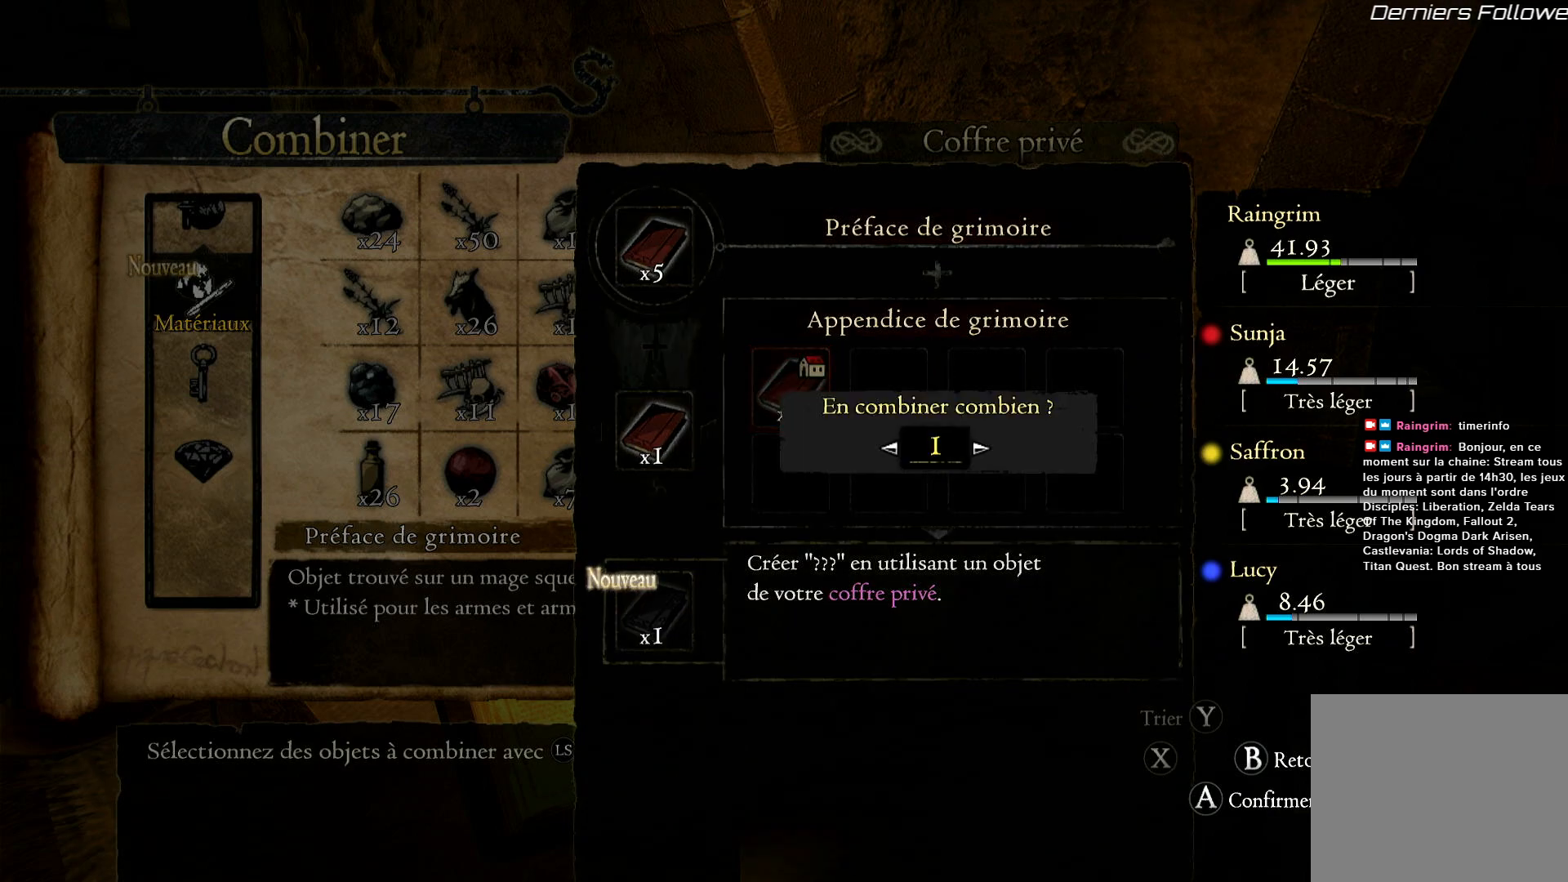
Gameplay with a controller (Xbox layout); each line is a JSON object with the inputs held at the frame after it. "events" lists button and stick changes between this image and that frame as [ms after this image, input, new state], when the widget could be followed in between. Not read: R3.
{"buttons": [], "left_stick": "center", "right_stick": "center", "events": []}
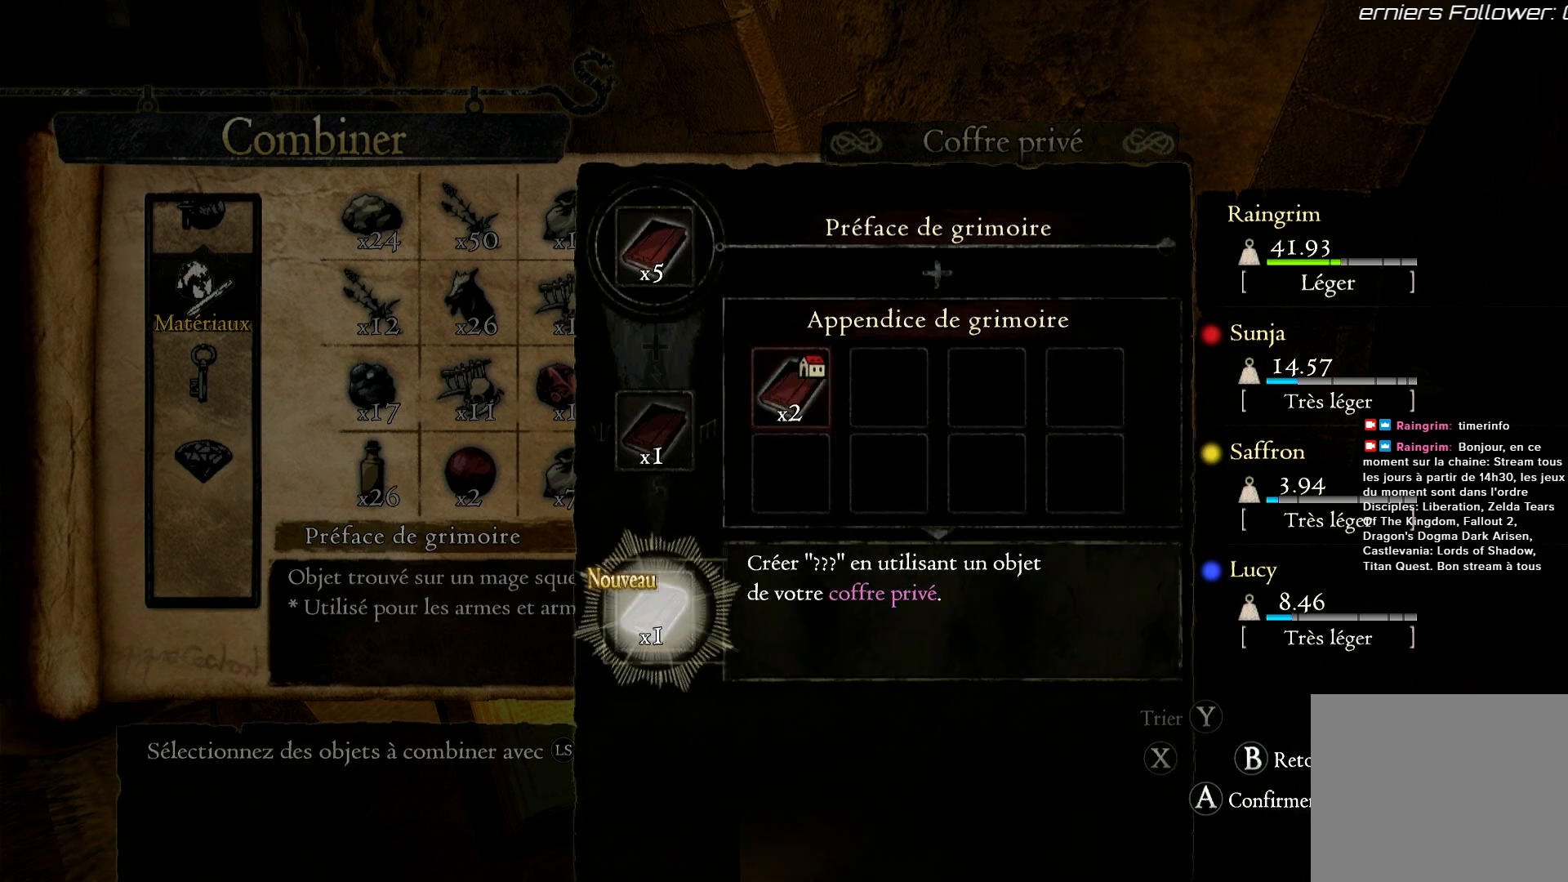
{"buttons": [], "left_stick": "center", "right_stick": "center", "events": []}
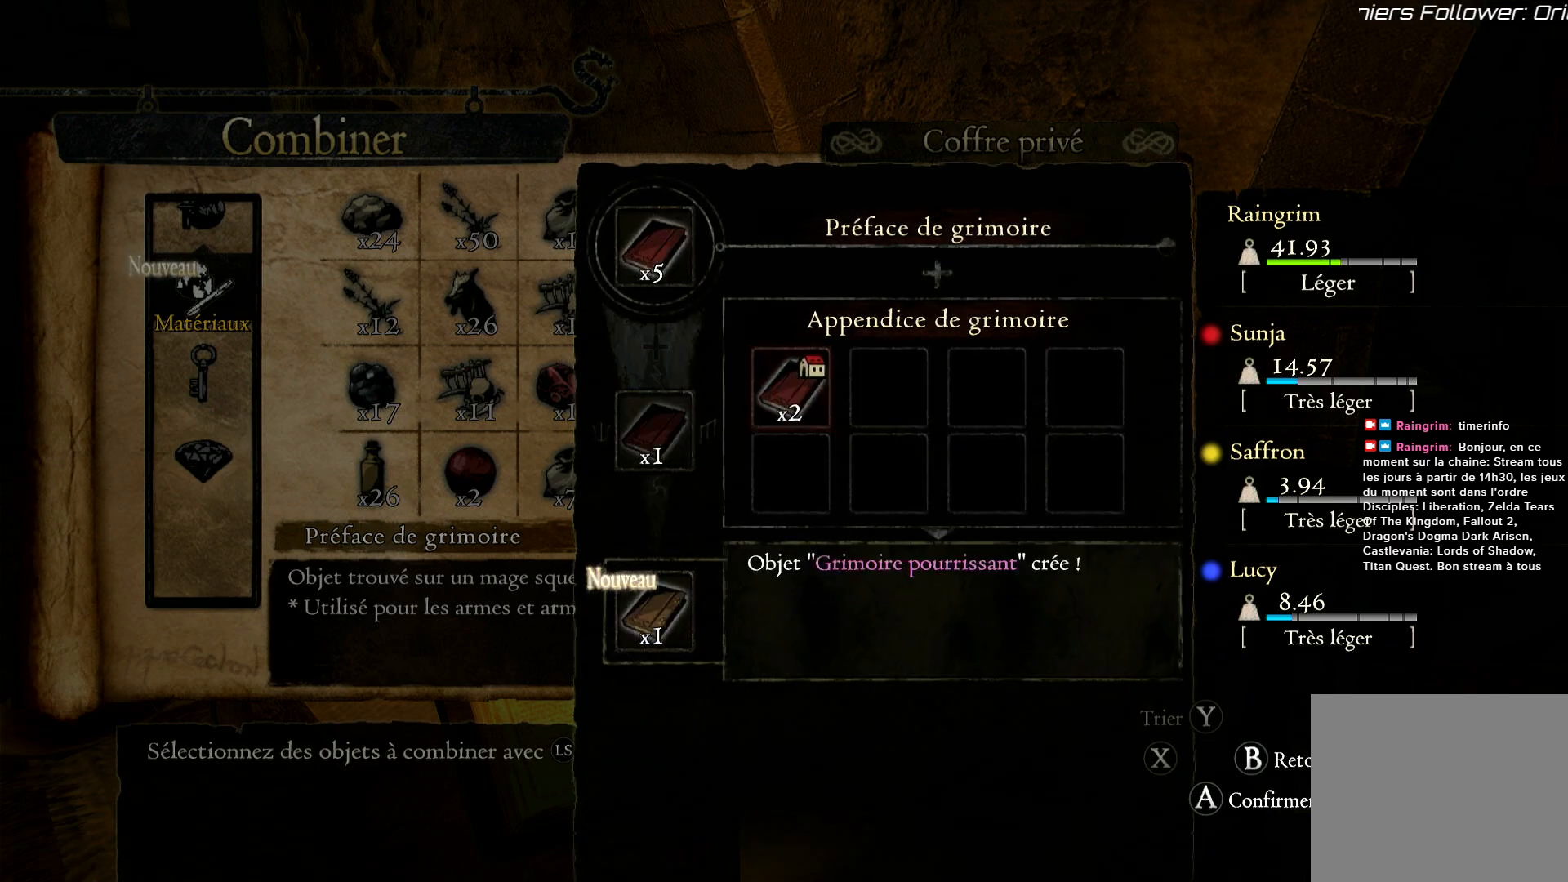
{"buttons": [], "left_stick": "center", "right_stick": "center", "events": []}
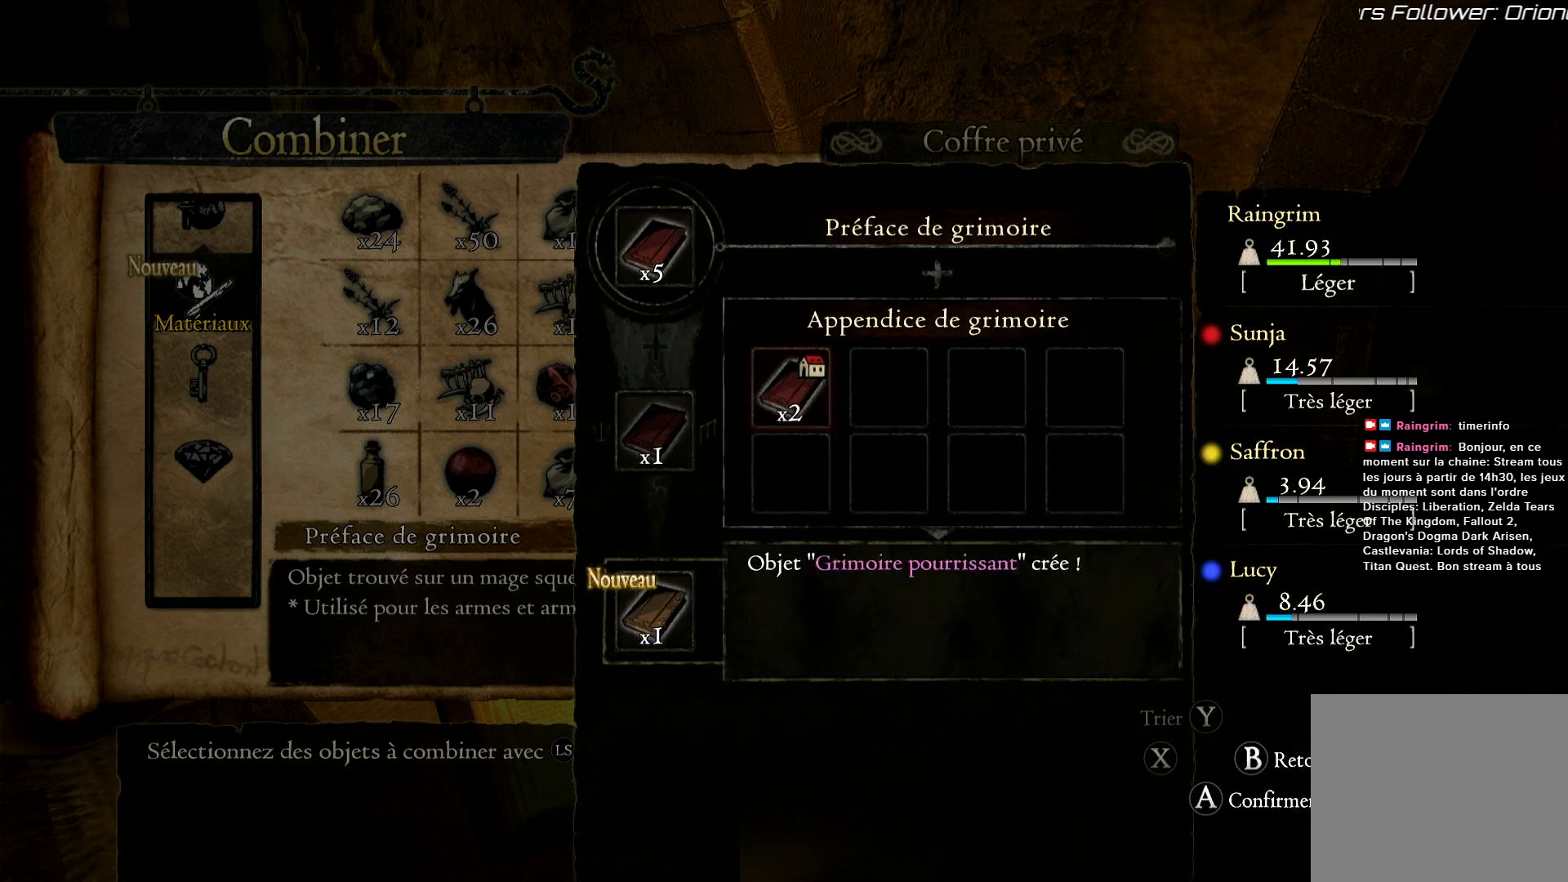
{"buttons": [], "left_stick": "center", "right_stick": "center", "events": []}
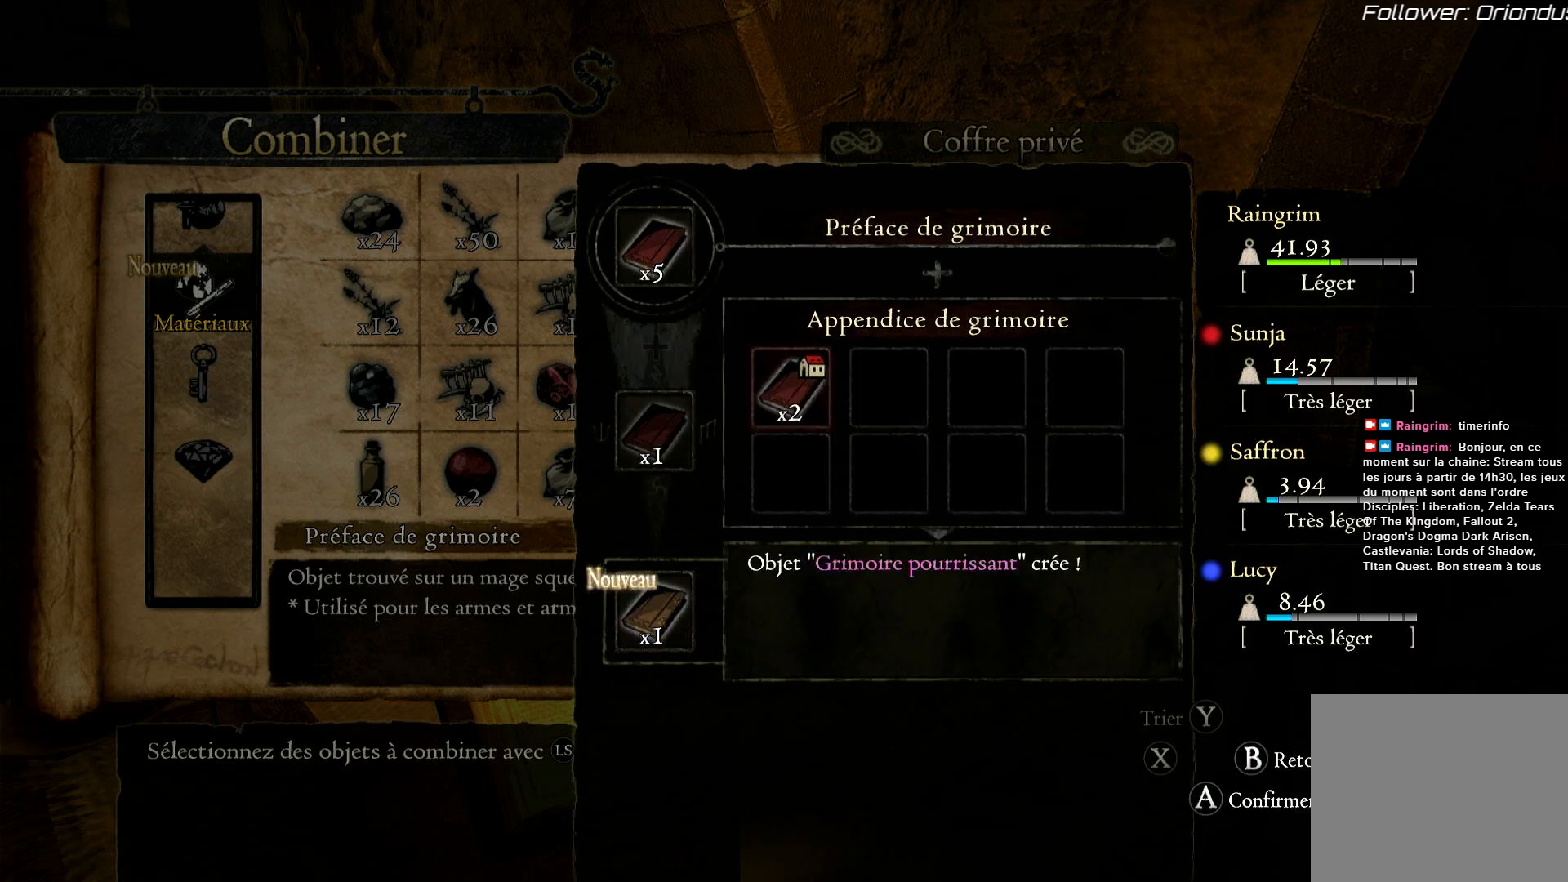
{"buttons": [], "left_stick": "center", "right_stick": "center", "events": [[133, "B", "down"], [250, "B", "up"]]}
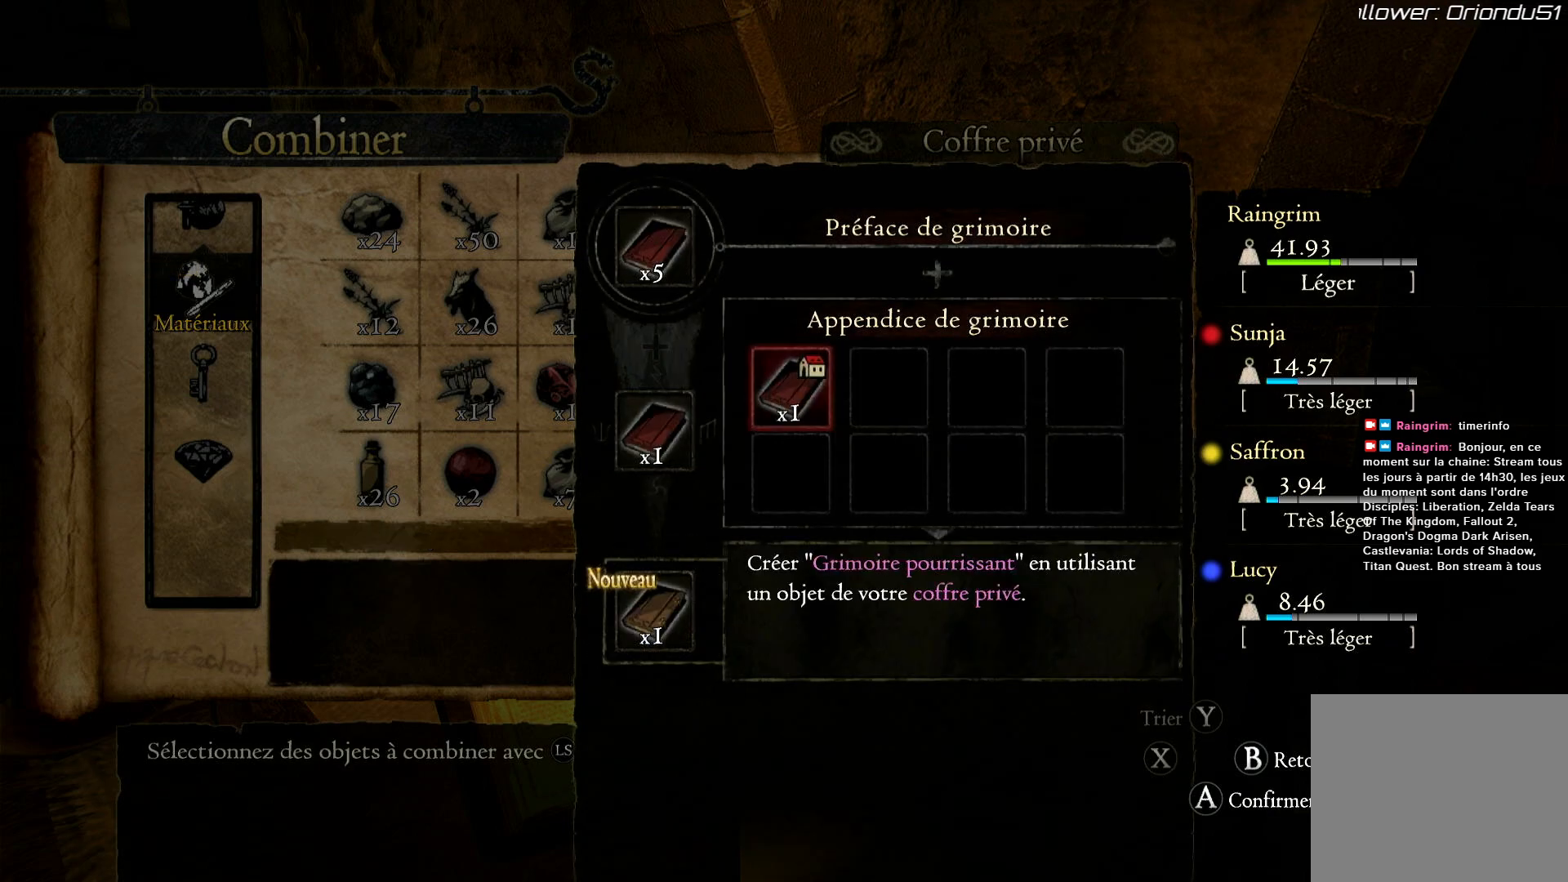
{"buttons": [], "left_stick": "center", "right_stick": "center", "events": []}
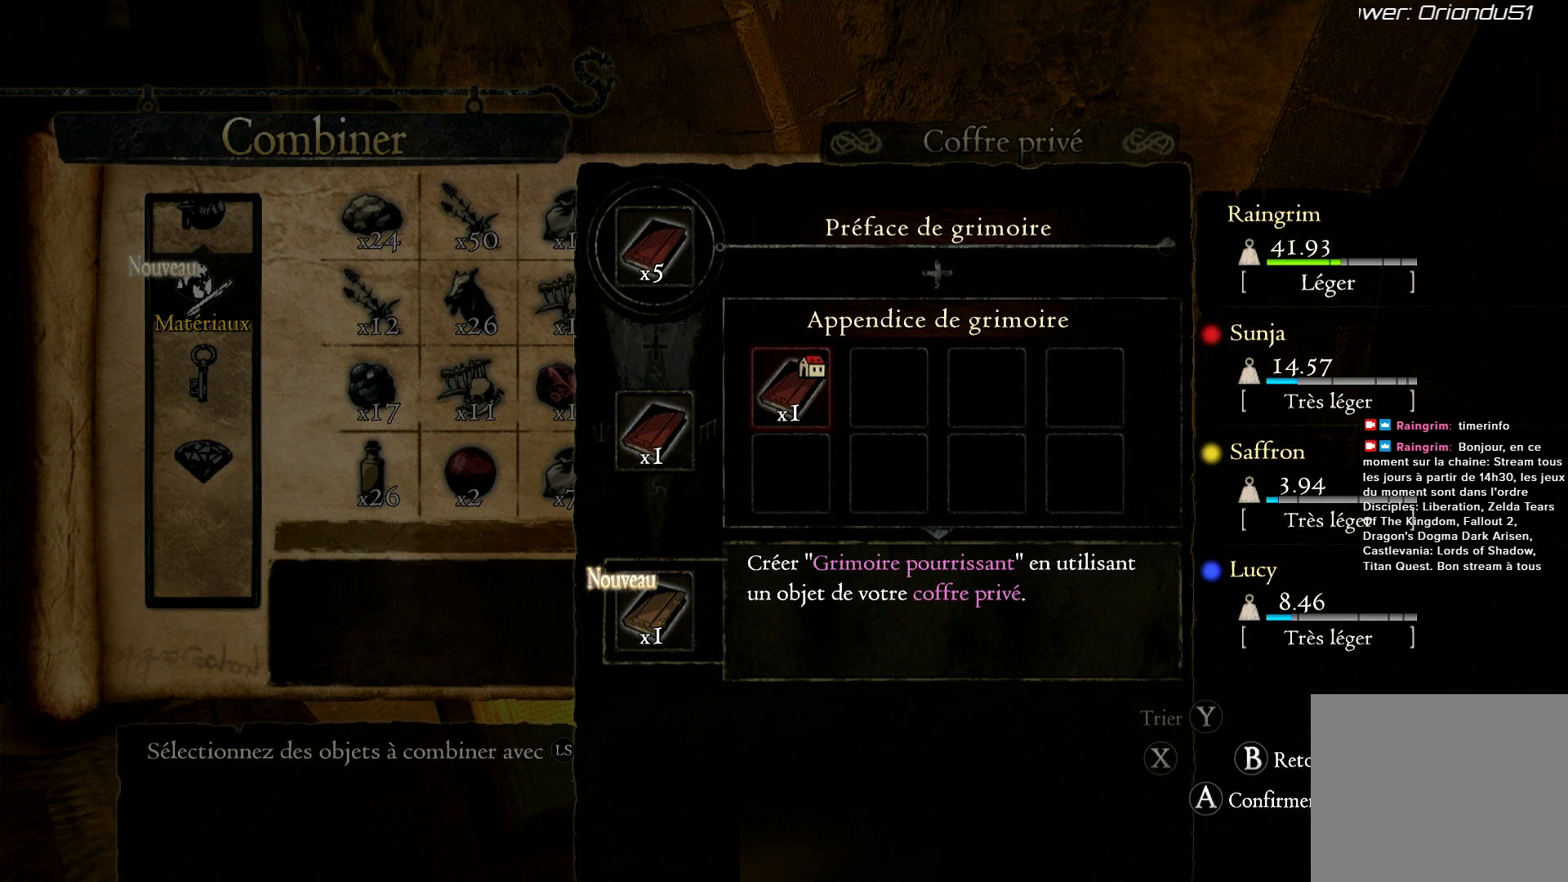
{"buttons": [], "left_stick": "center", "right_stick": "center", "events": [[400, "B", "down"], [483, "B", "up"]]}
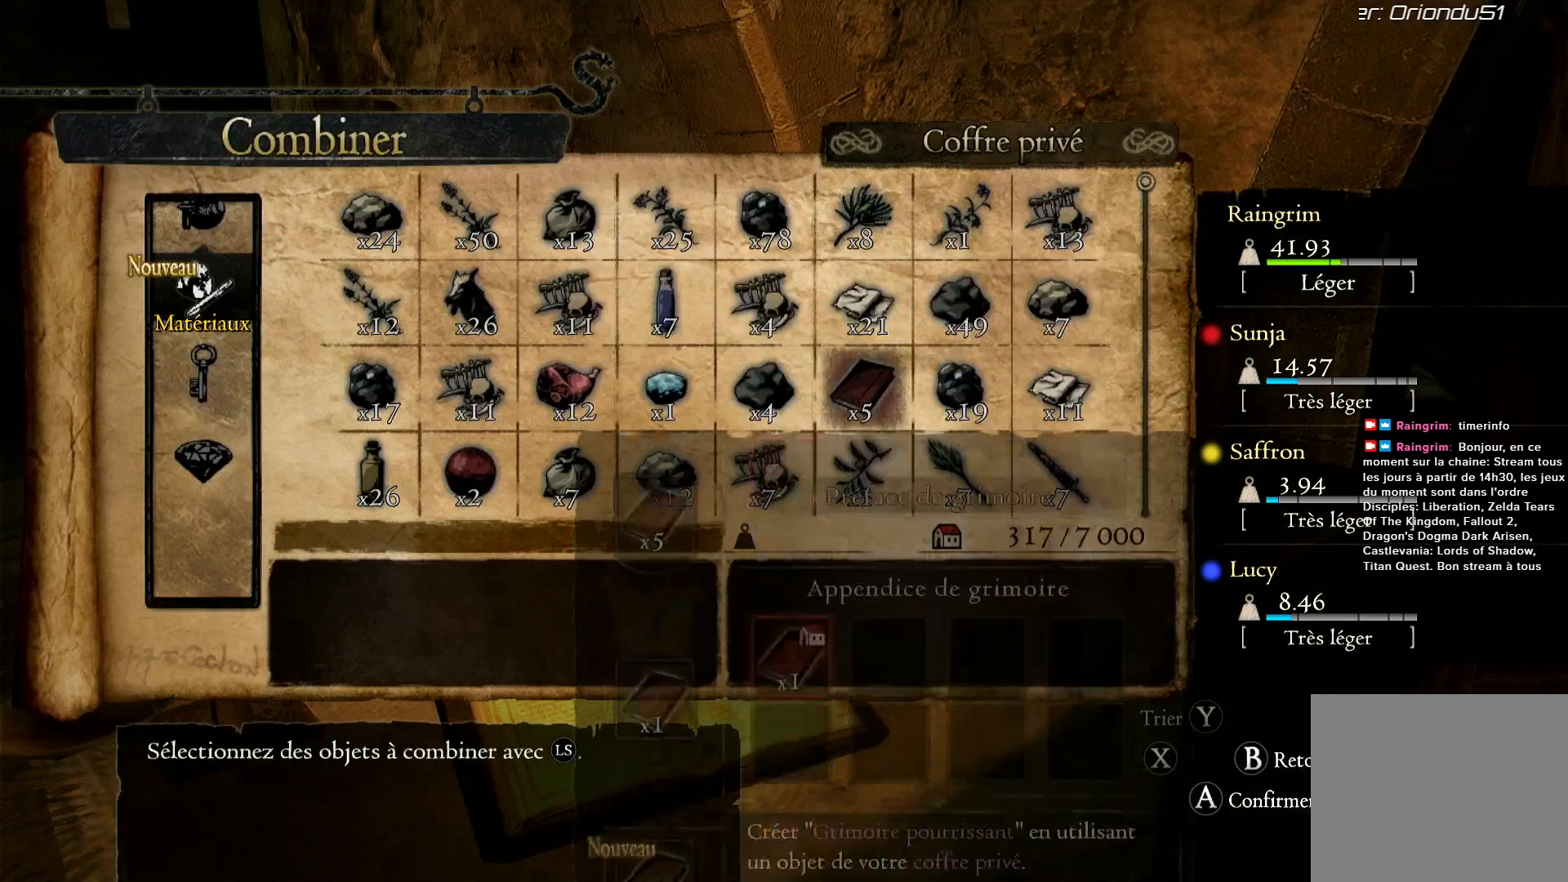
{"buttons": [], "left_stick": "center", "right_stick": "center", "events": []}
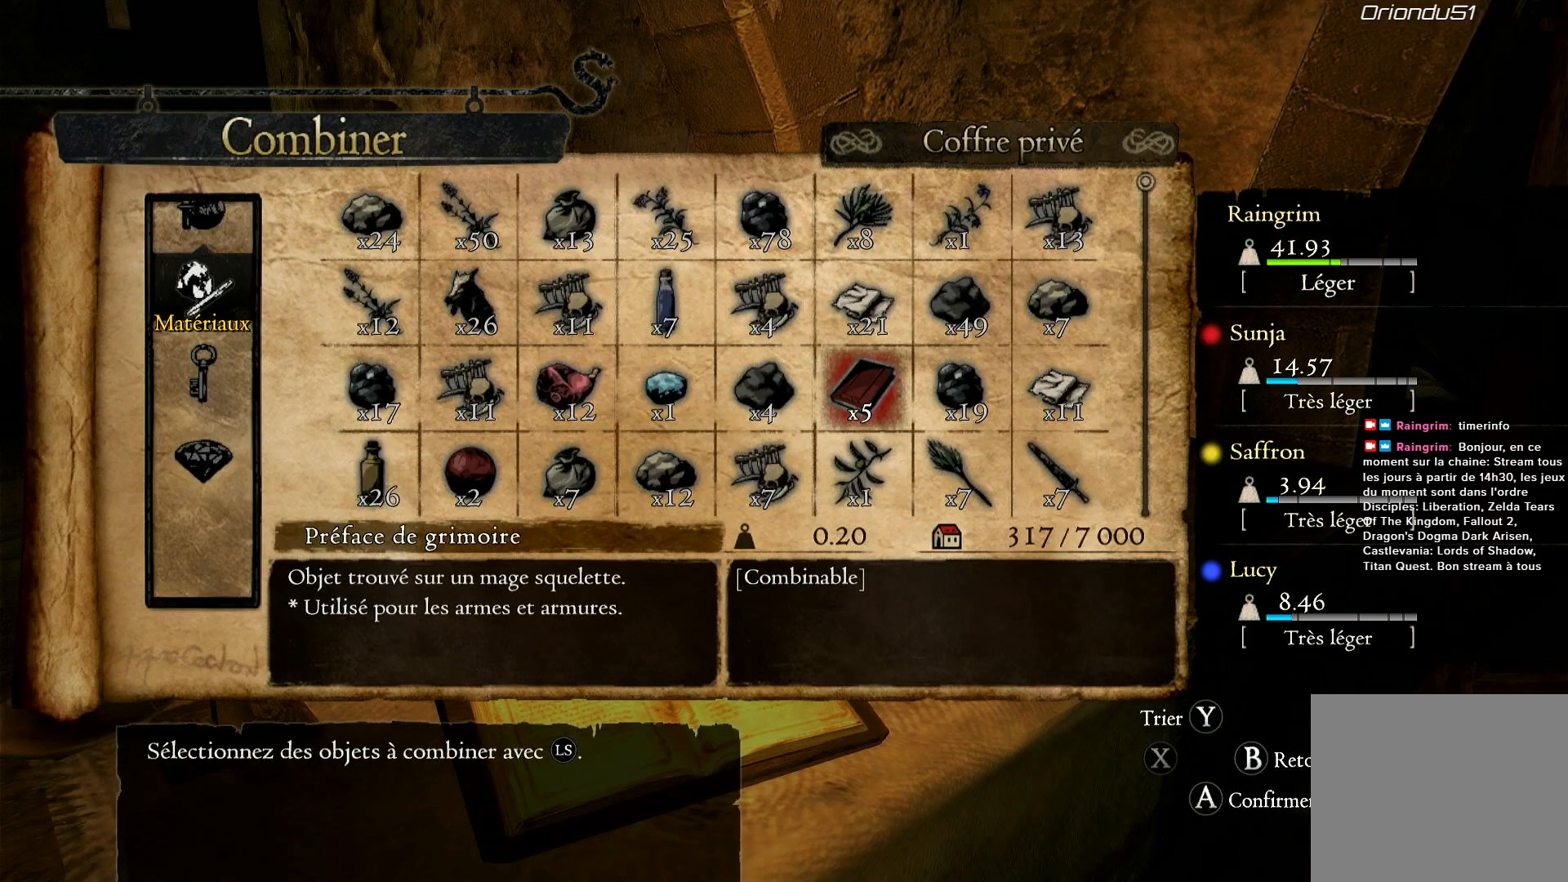
{"buttons": [], "left_stick": "center", "right_stick": "center", "events": [[100, "left_stick", "right"], [317, "left_stick", "center"]]}
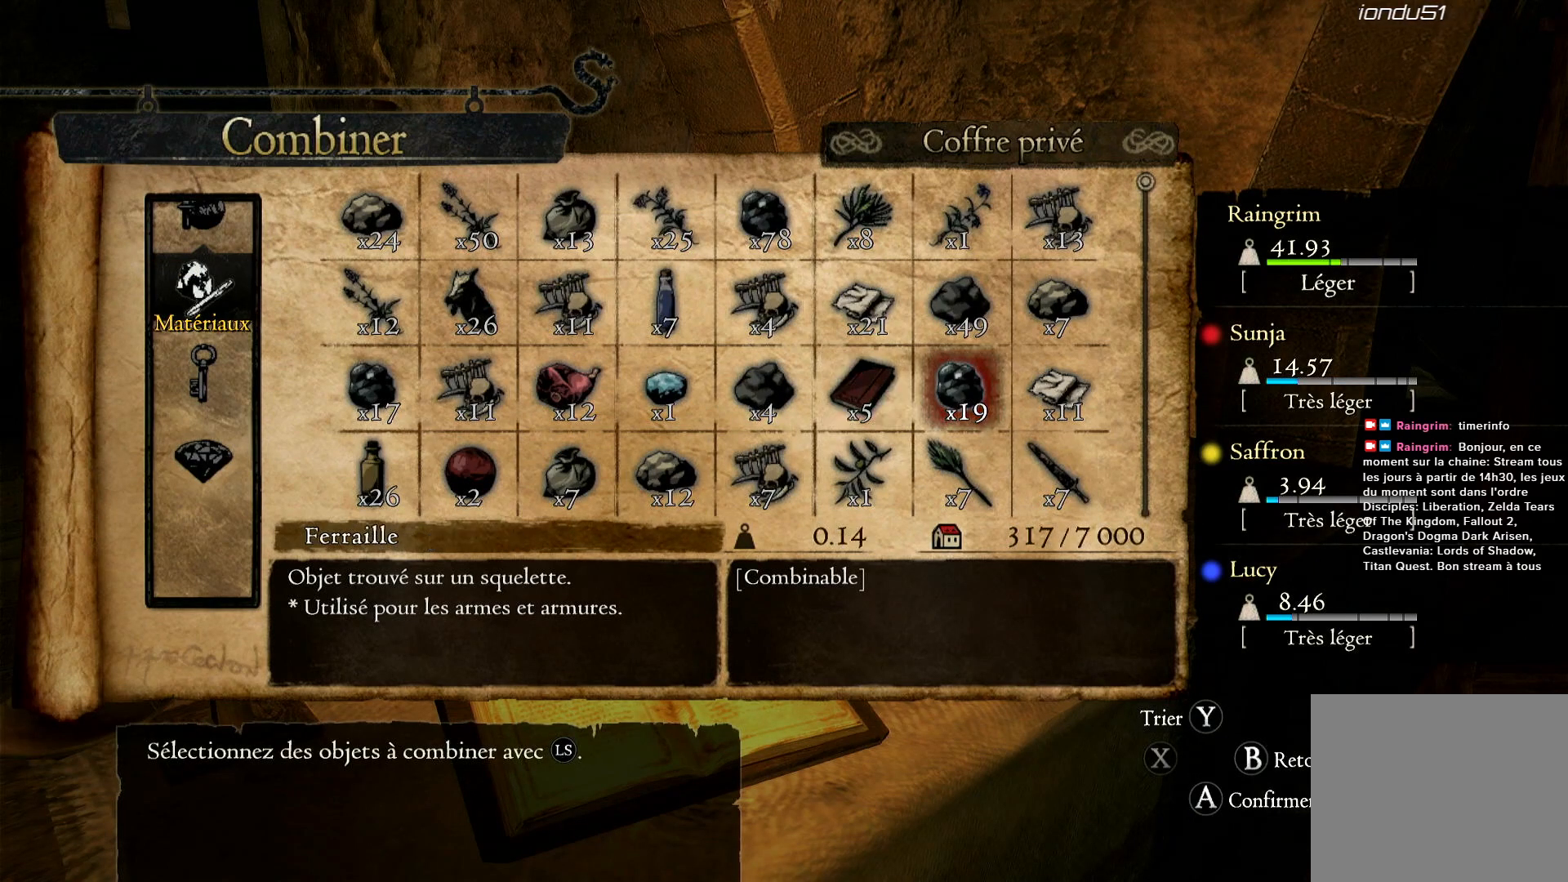
{"buttons": [], "left_stick": "center", "right_stick": "center", "events": [[133, "A", "down"], [250, "A", "up"]]}
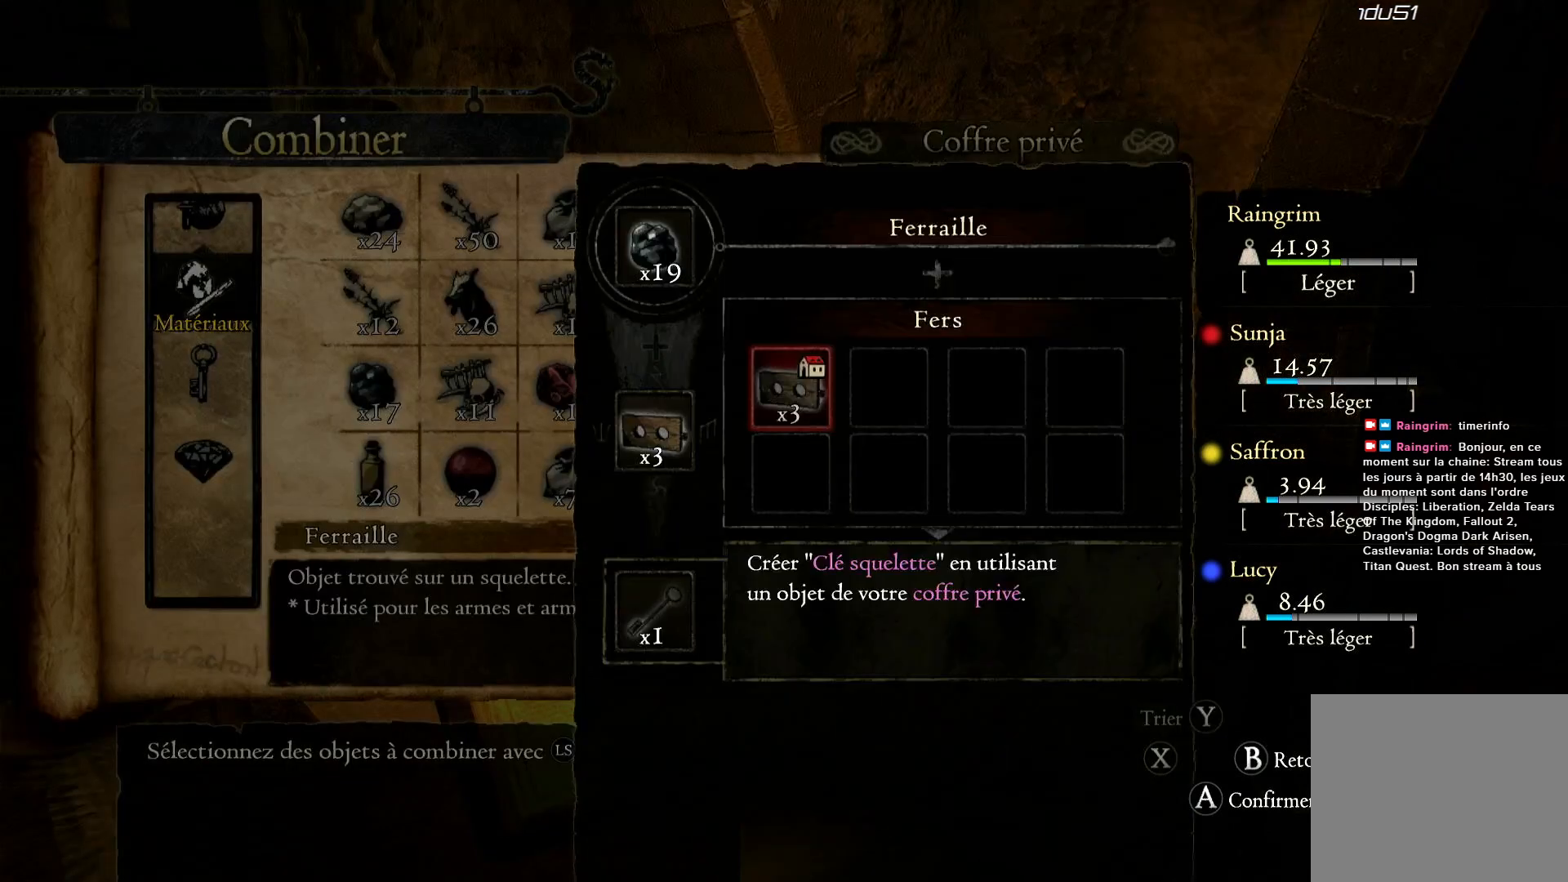
{"buttons": [], "left_stick": "center", "right_stick": "center", "events": [[333, "B", "down"], [433, "B", "up"]]}
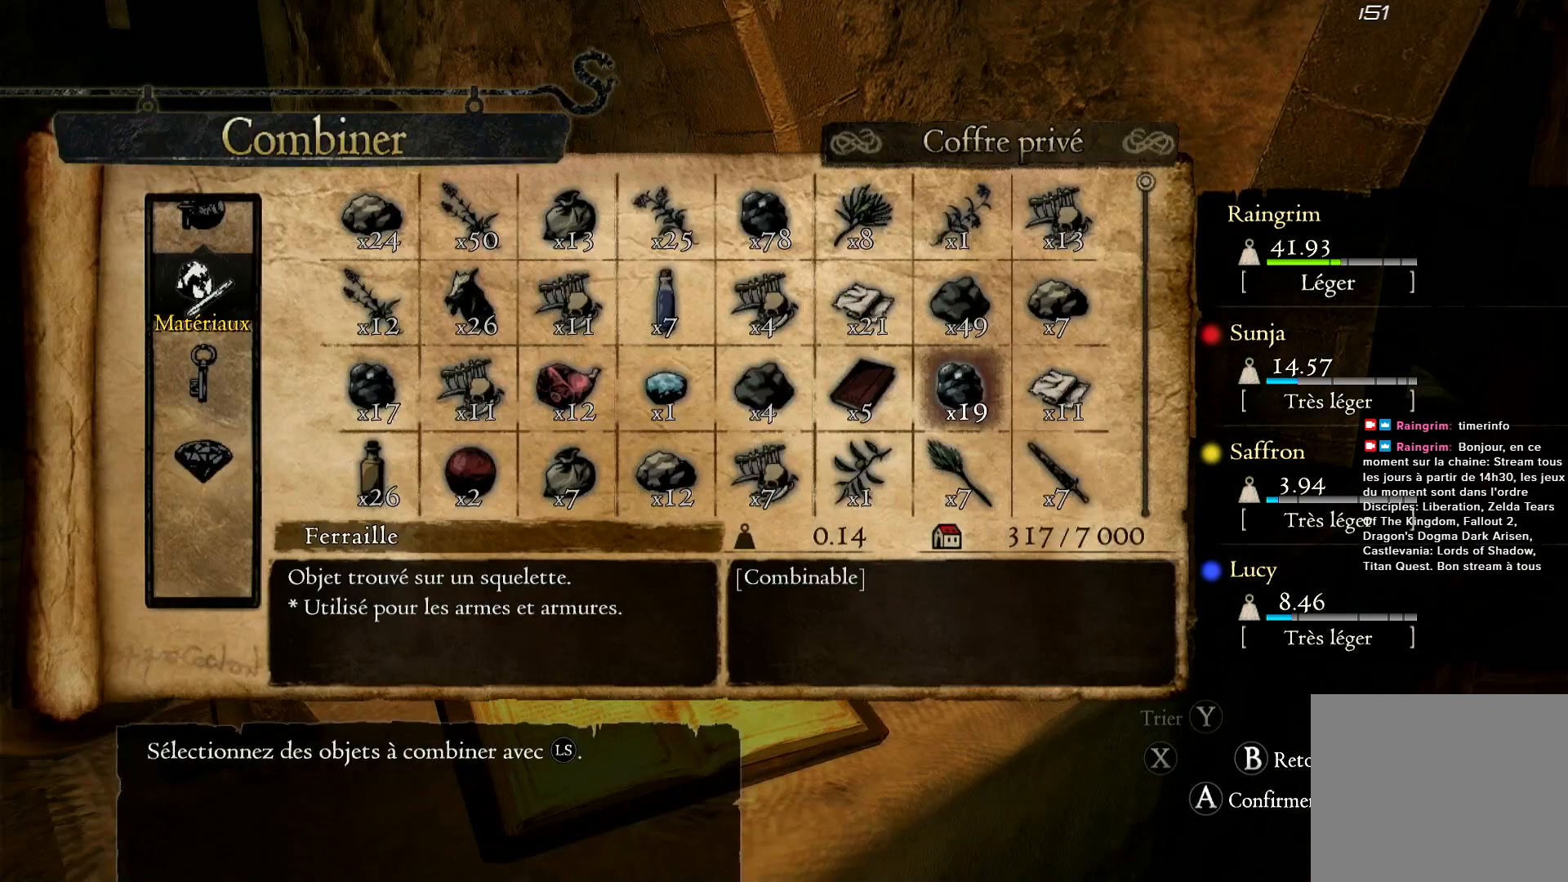
{"buttons": [], "left_stick": "center", "right_stick": "center", "events": [[233, "left_stick", "right"], [417, "left_stick", "center"]]}
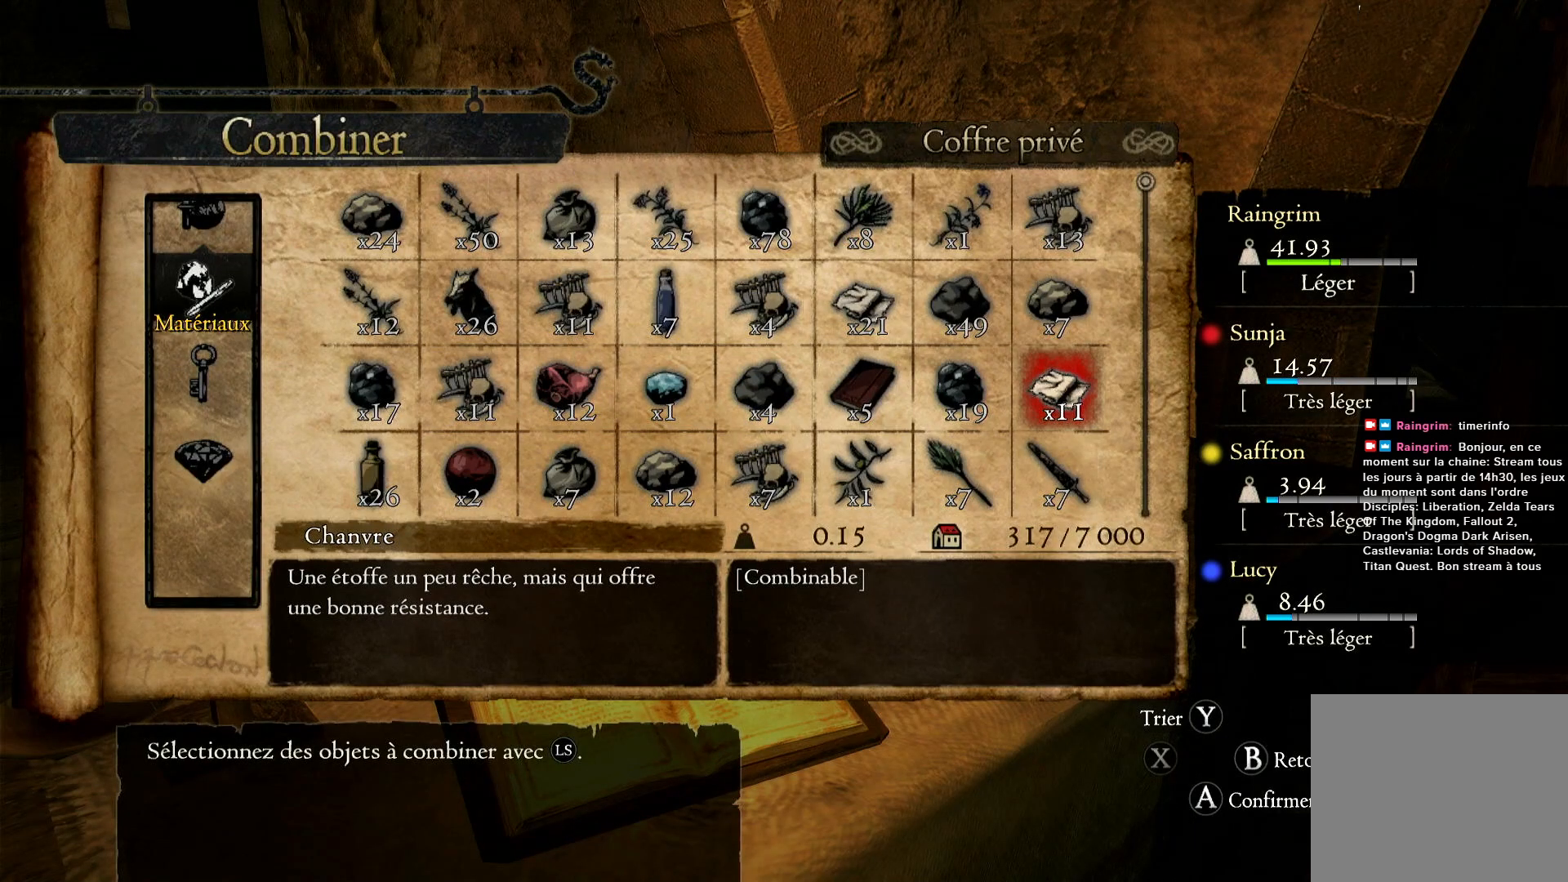
{"buttons": [], "left_stick": "center", "right_stick": "center", "events": [[283, "A", "down"], [383, "A", "up"]]}
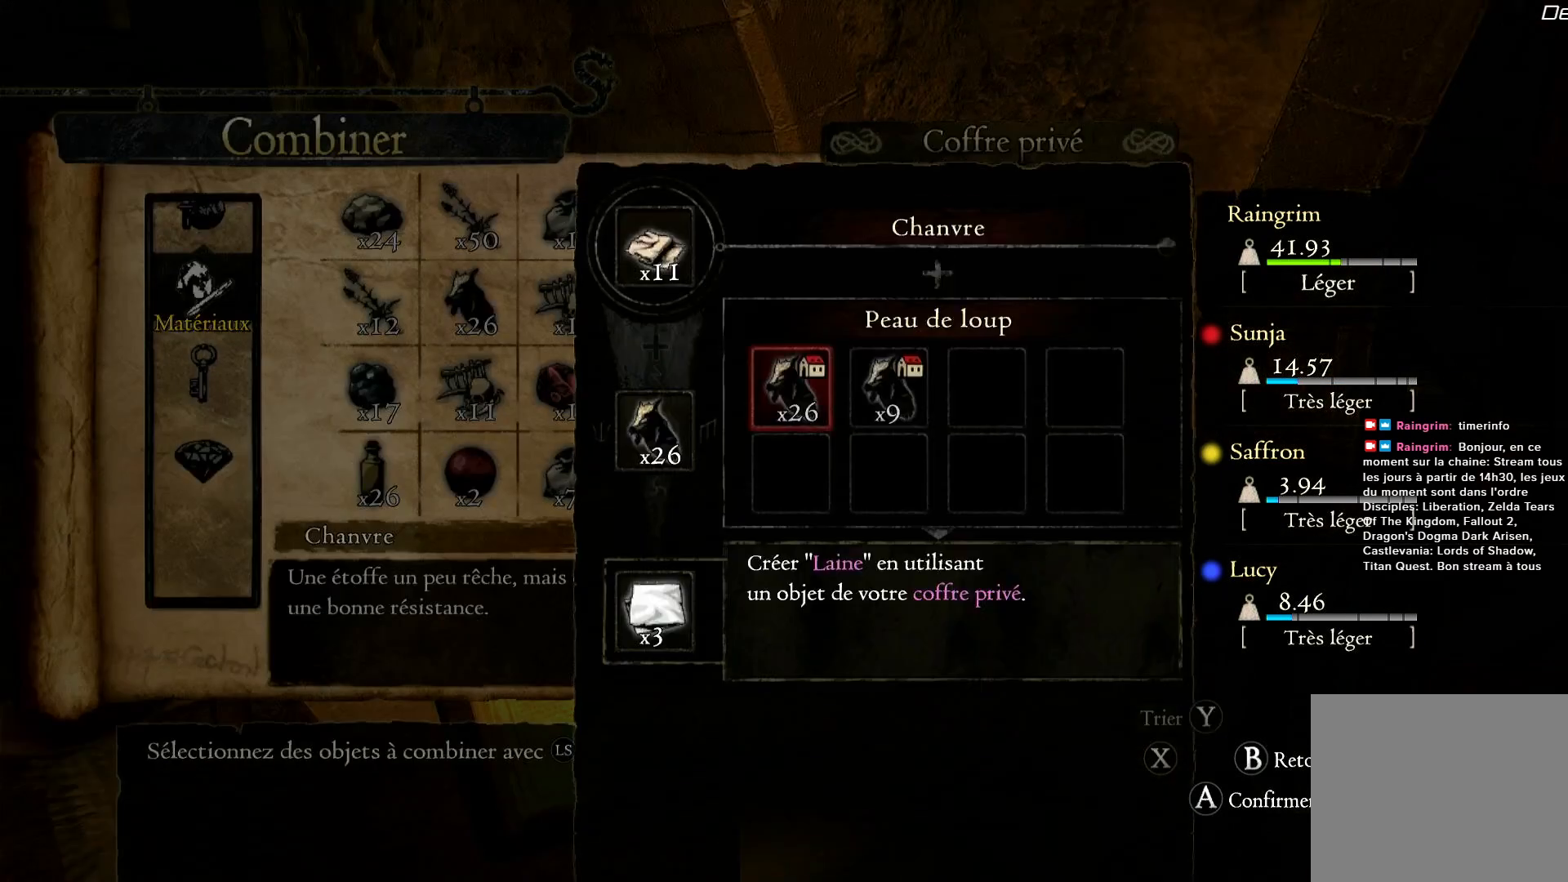
{"buttons": [], "left_stick": "center", "right_stick": "center", "events": []}
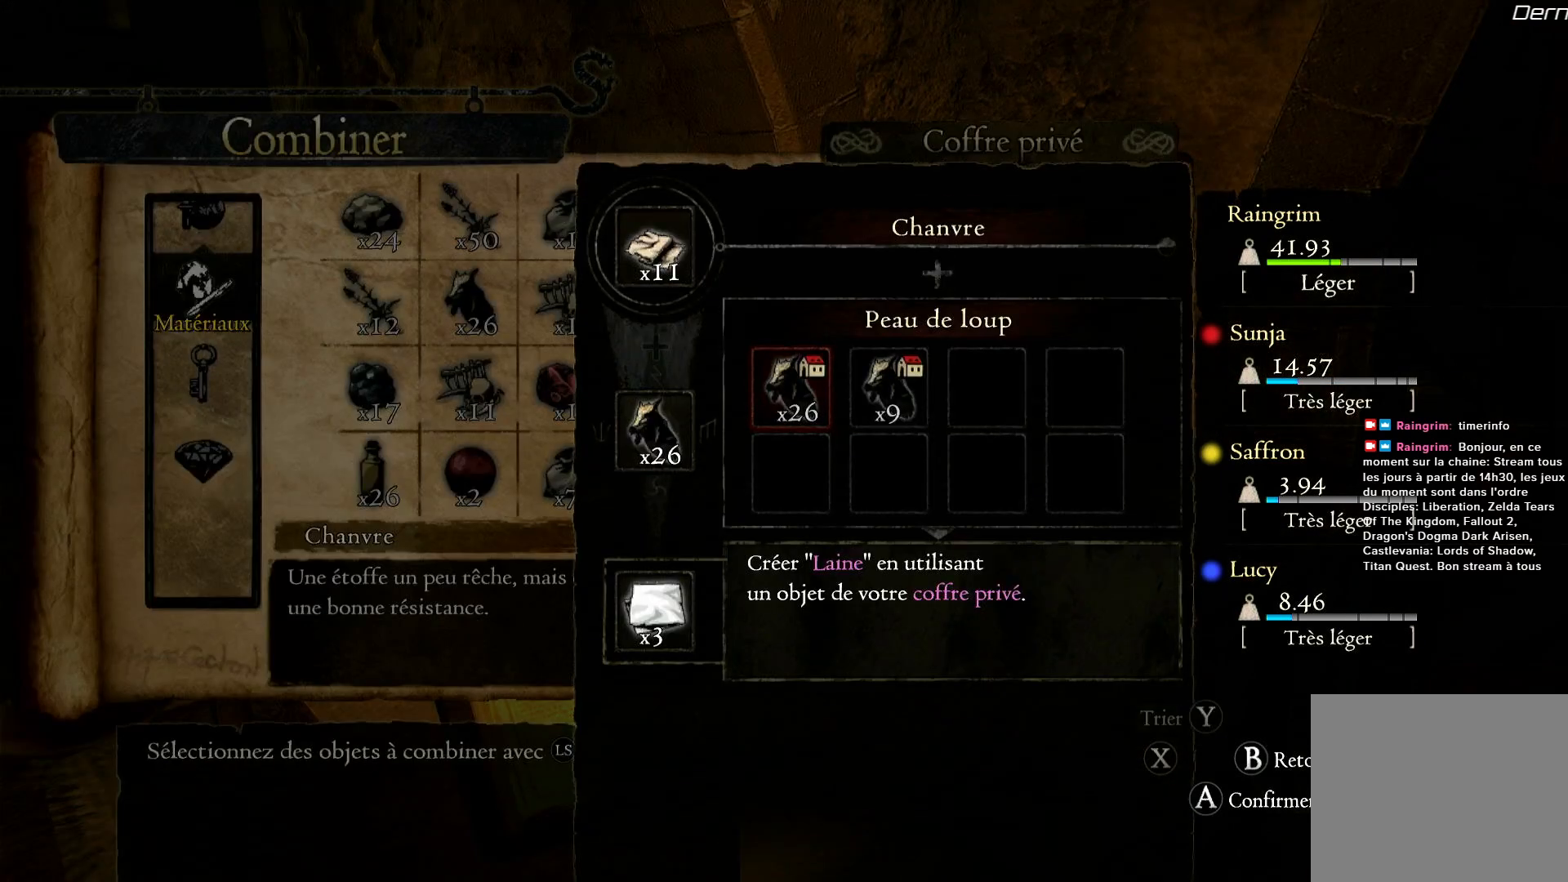
{"buttons": [], "left_stick": "center", "right_stick": "center", "events": [[117, "left_stick", "right"], [267, "left_stick", "center"], [367, "B", "down"], [483, "B", "up"]]}
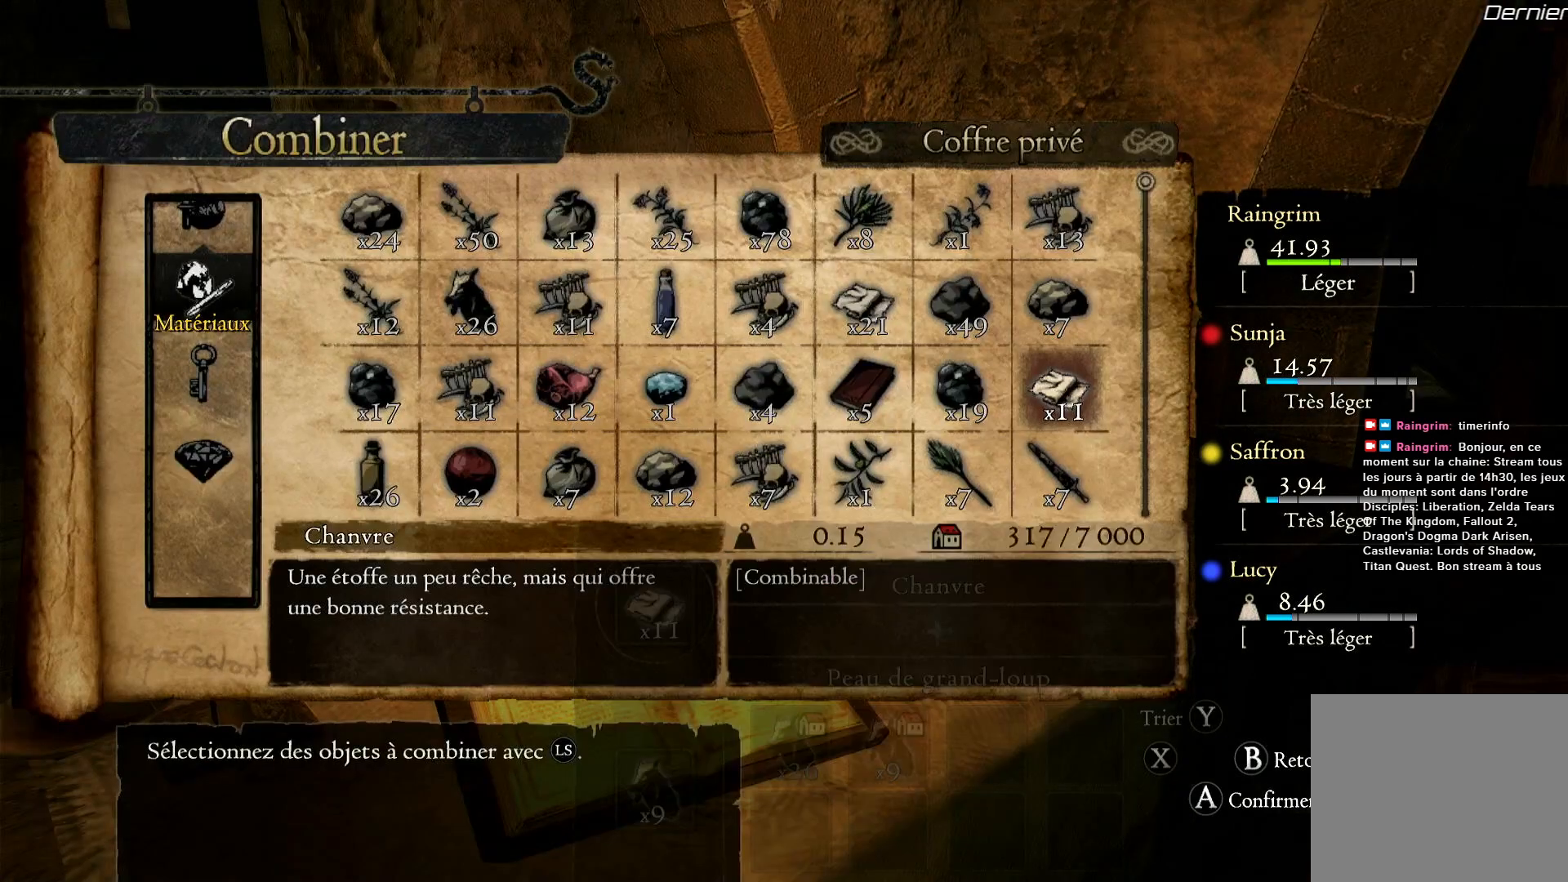
{"buttons": ["A"], "left_stick": "center", "right_stick": "center", "events": [[150, "left_stick", "down"], [333, "left_stick", "center"], [450, "A", "down"]]}
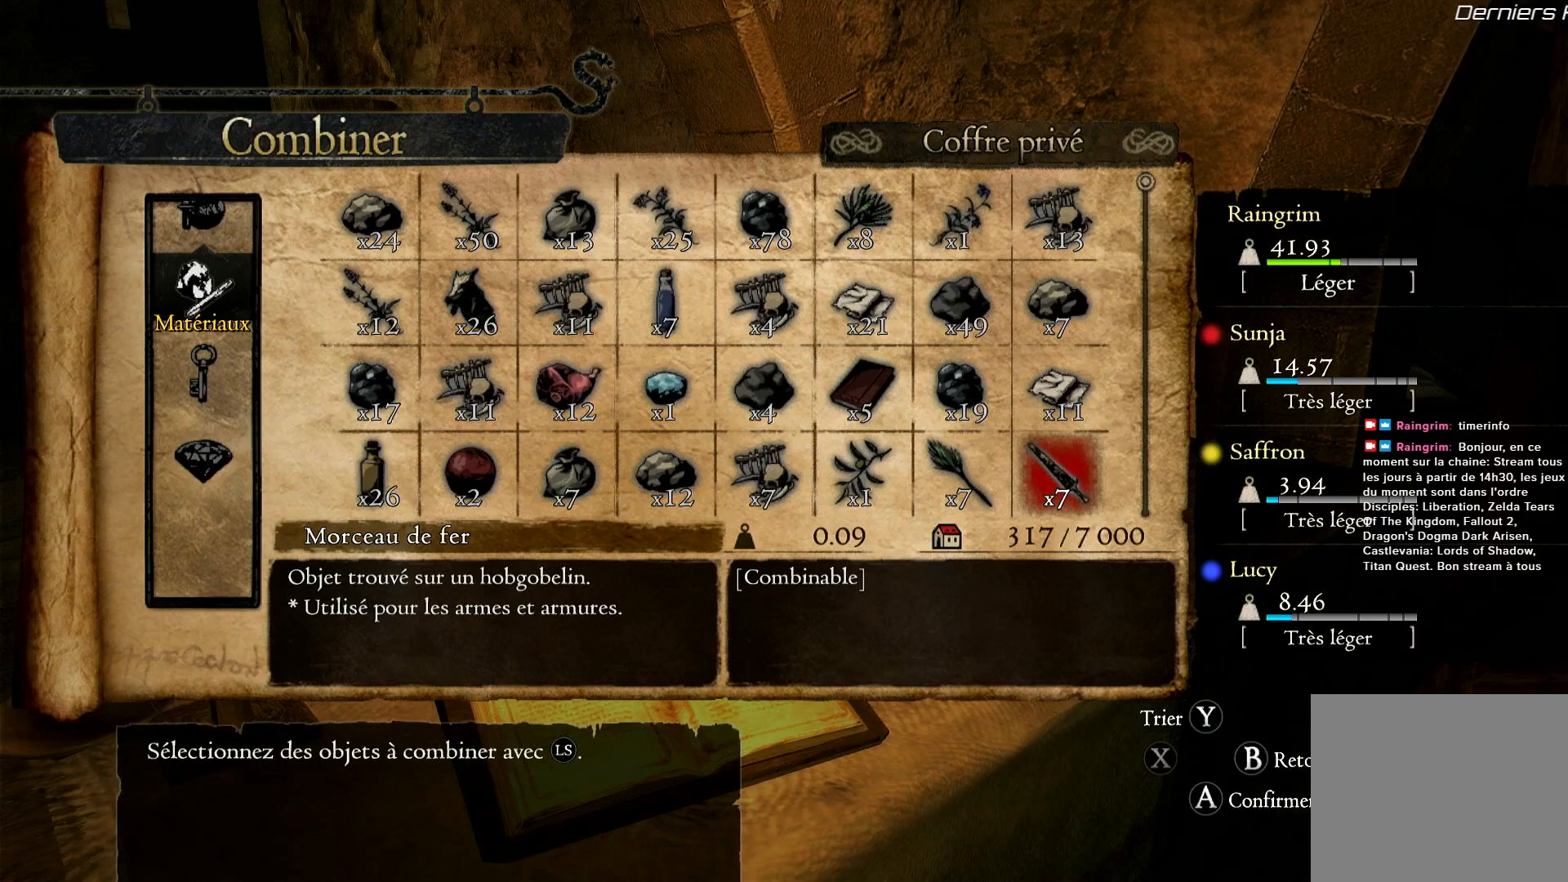
{"buttons": [], "left_stick": "center", "right_stick": "center", "events": [[67, "A", "up"]]}
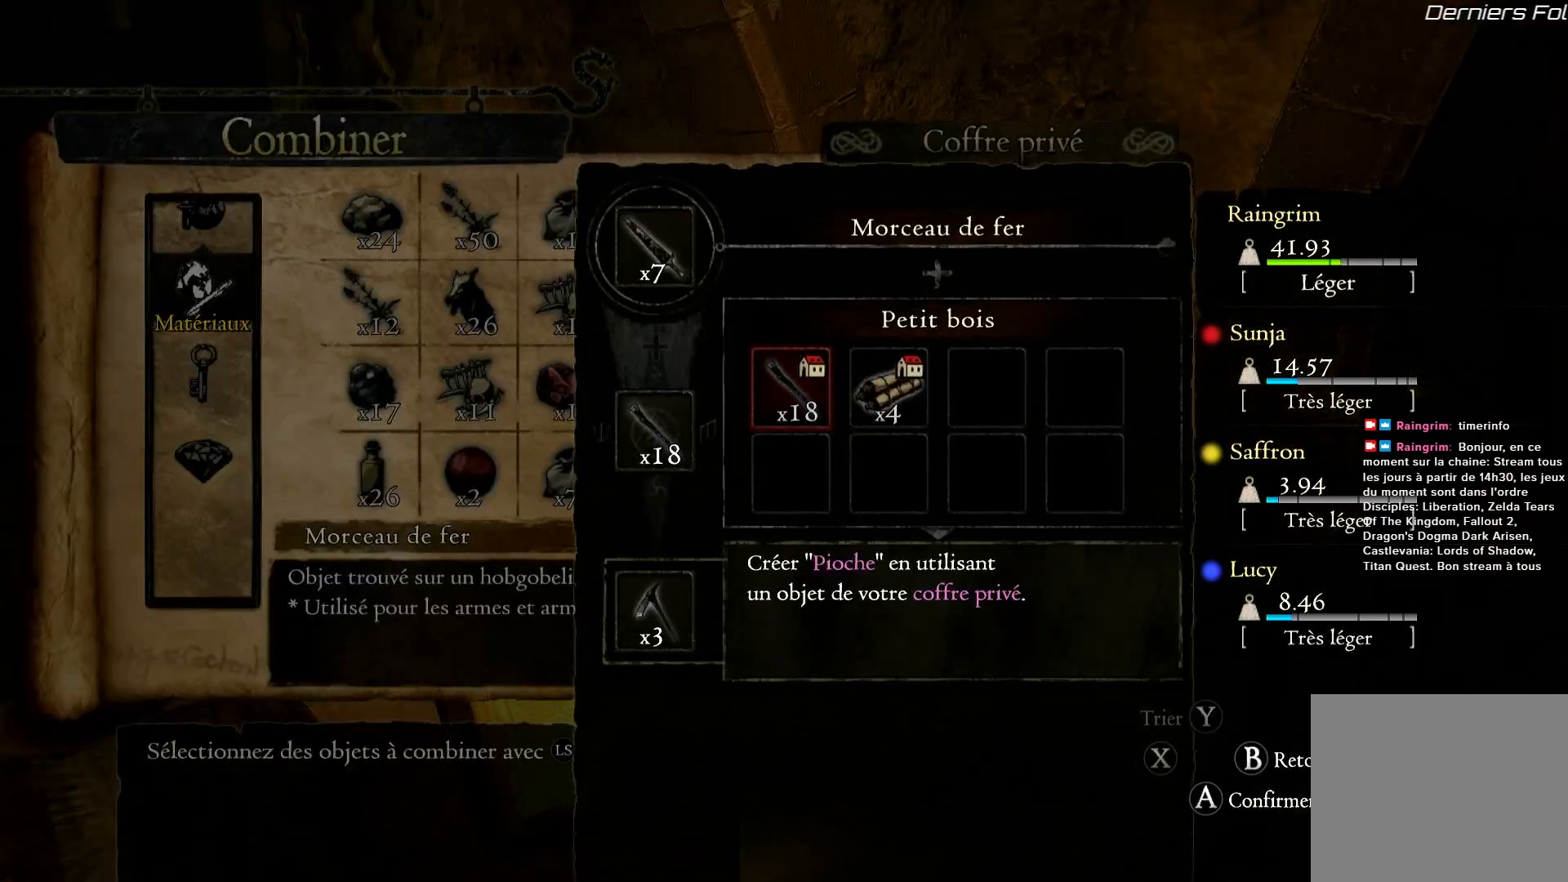
{"buttons": [], "left_stick": "right", "right_stick": "center", "events": [[333, "left_stick", "right"]]}
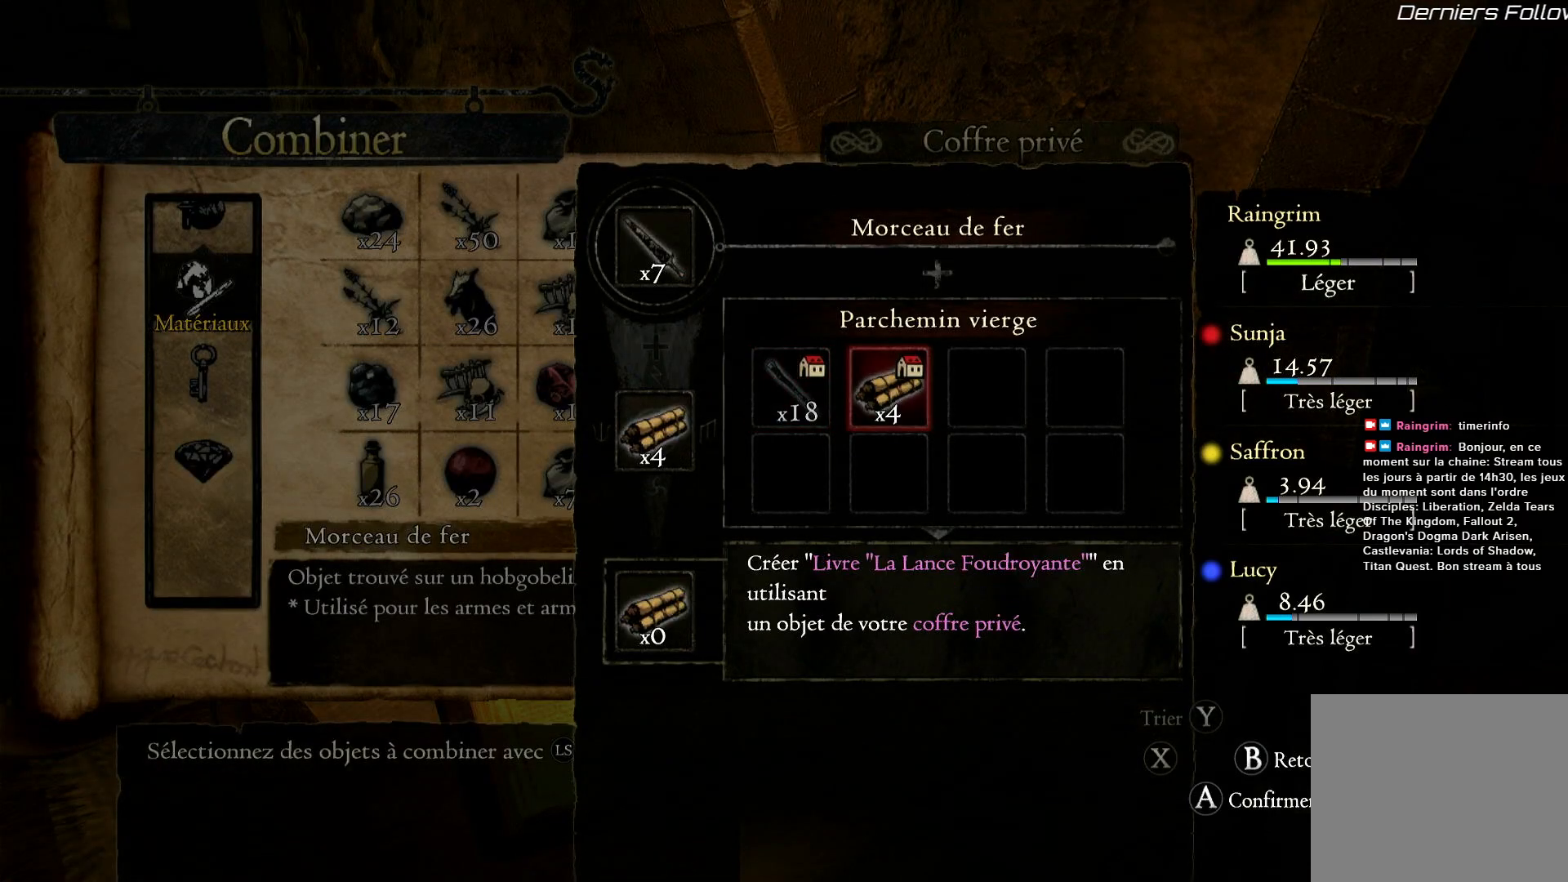
{"buttons": [], "left_stick": "left", "right_stick": "center", "events": [[33, "left_stick", "center"], [367, "left_stick", "left"]]}
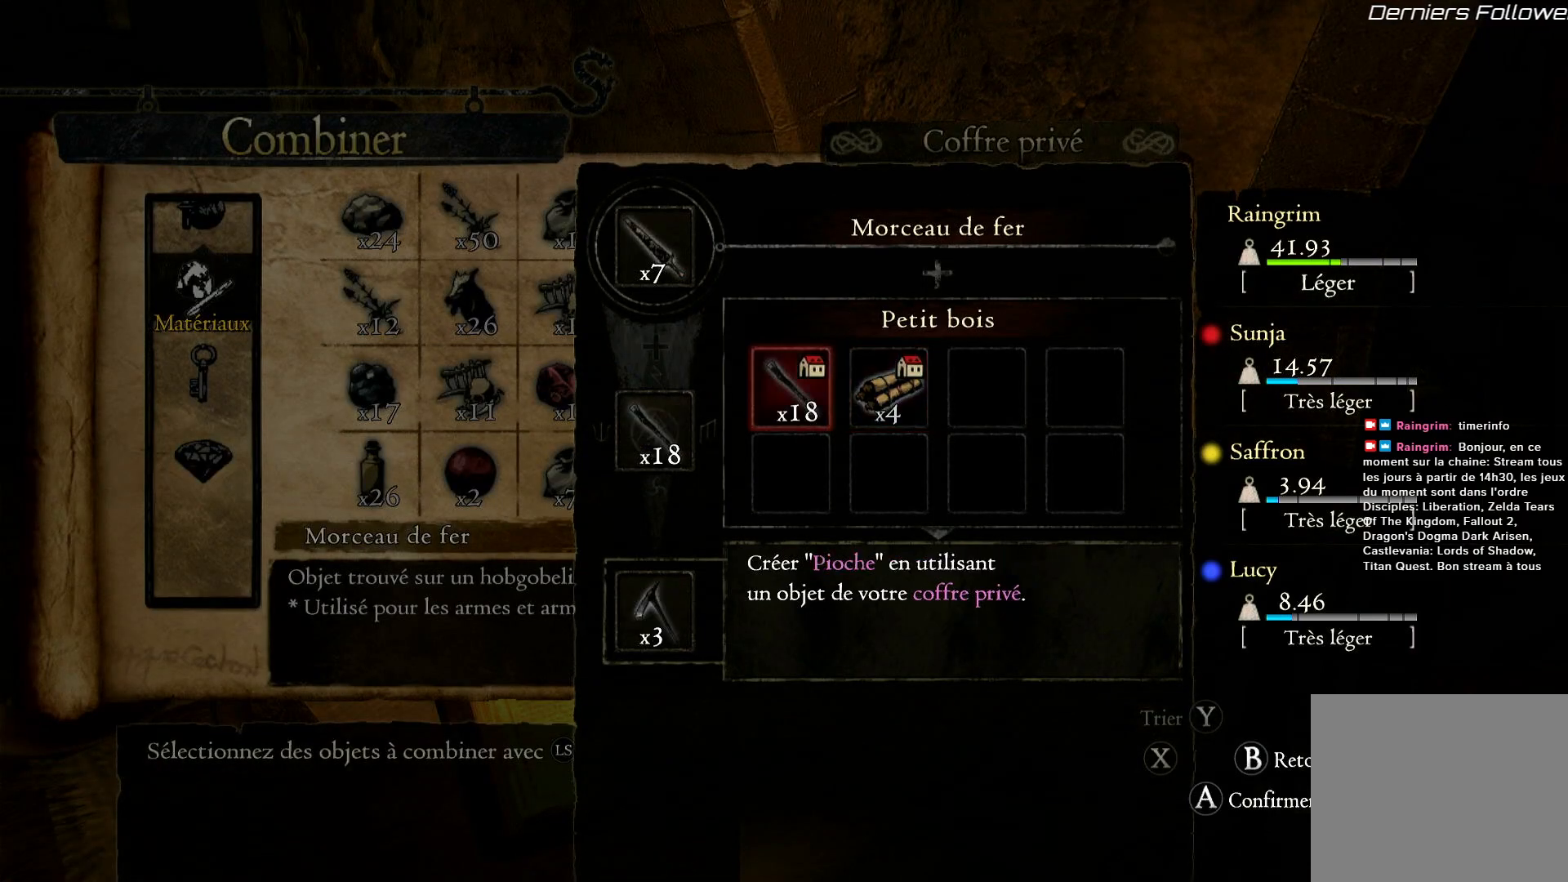
{"buttons": [], "left_stick": "center", "right_stick": "center", "events": [[50, "left_stick", "center"], [267, "B", "down"], [367, "B", "up"]]}
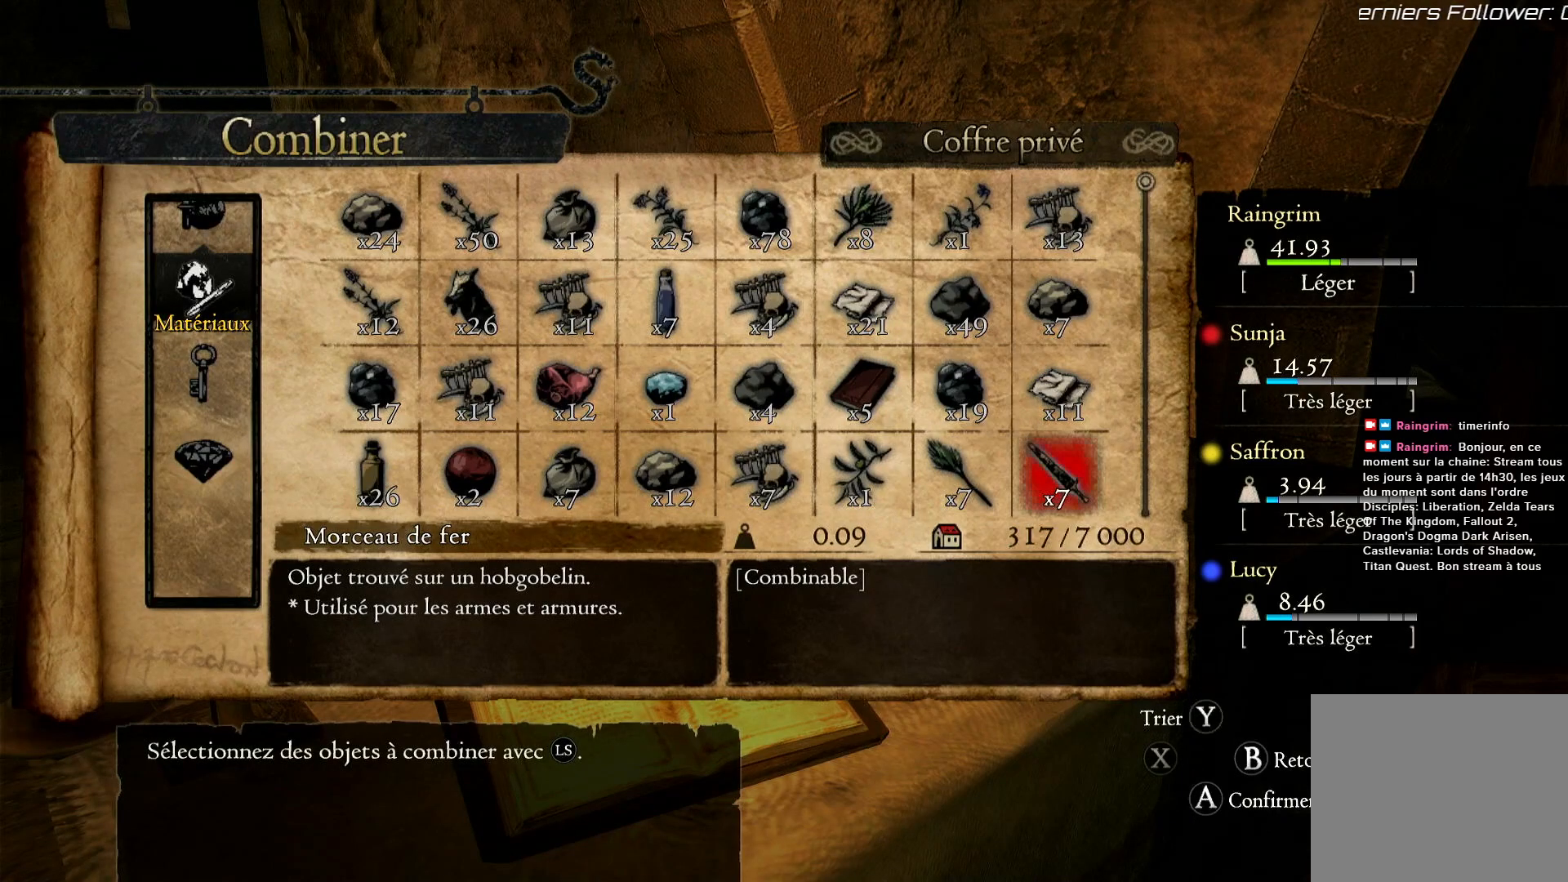
{"buttons": [], "left_stick": "center", "right_stick": "center", "events": [[50, "left_stick", "left"], [267, "left_stick", "center"], [383, "A", "down"], [500, "A", "up"]]}
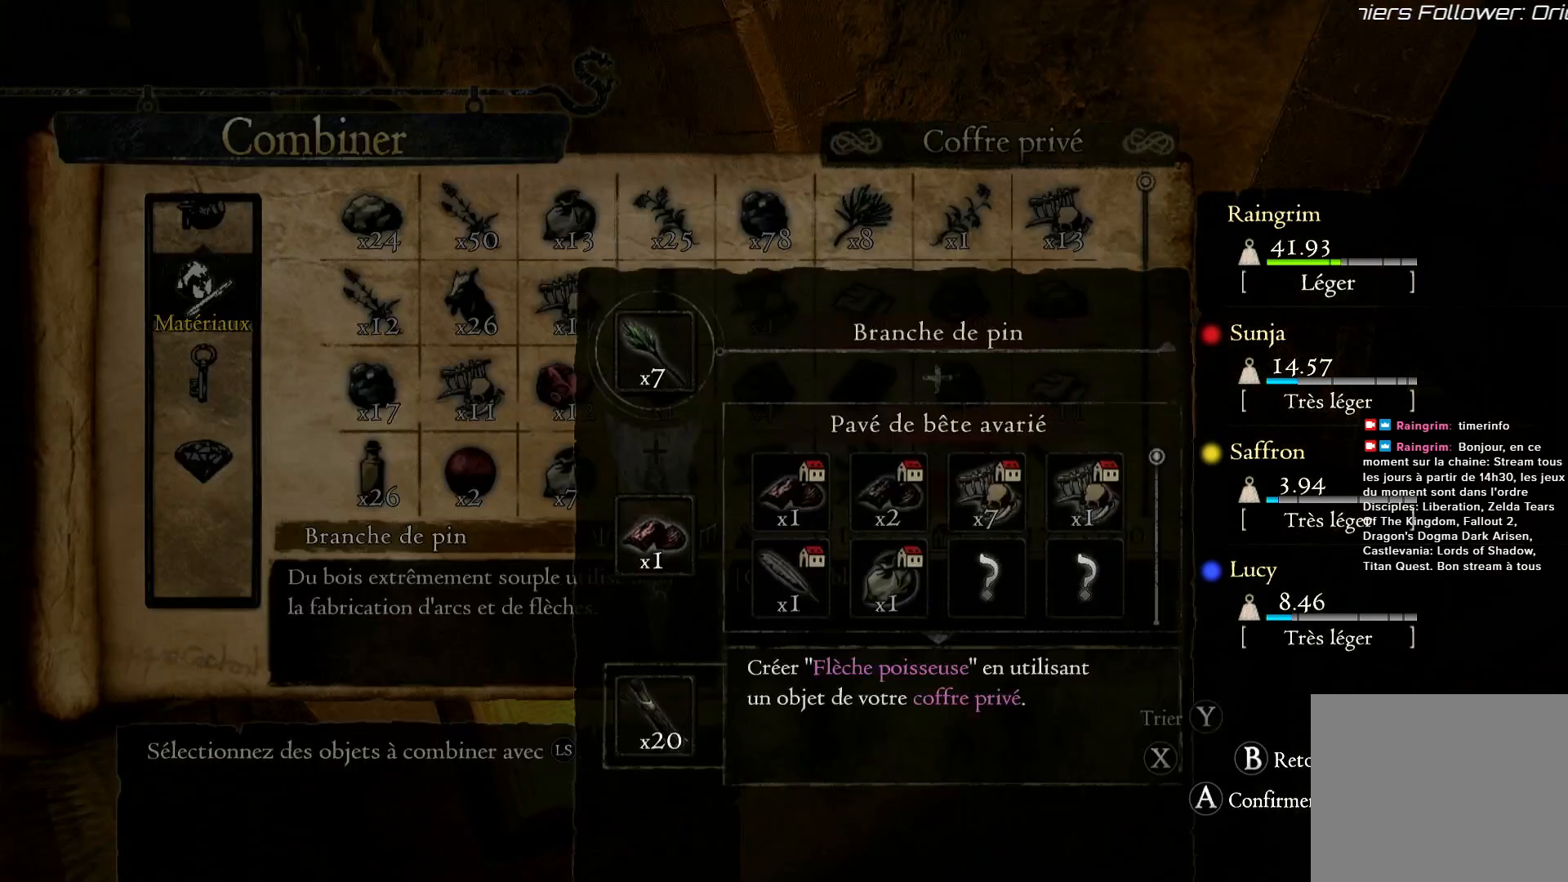
{"buttons": [], "left_stick": "right", "right_stick": "center", "events": [[400, "left_stick", "right"]]}
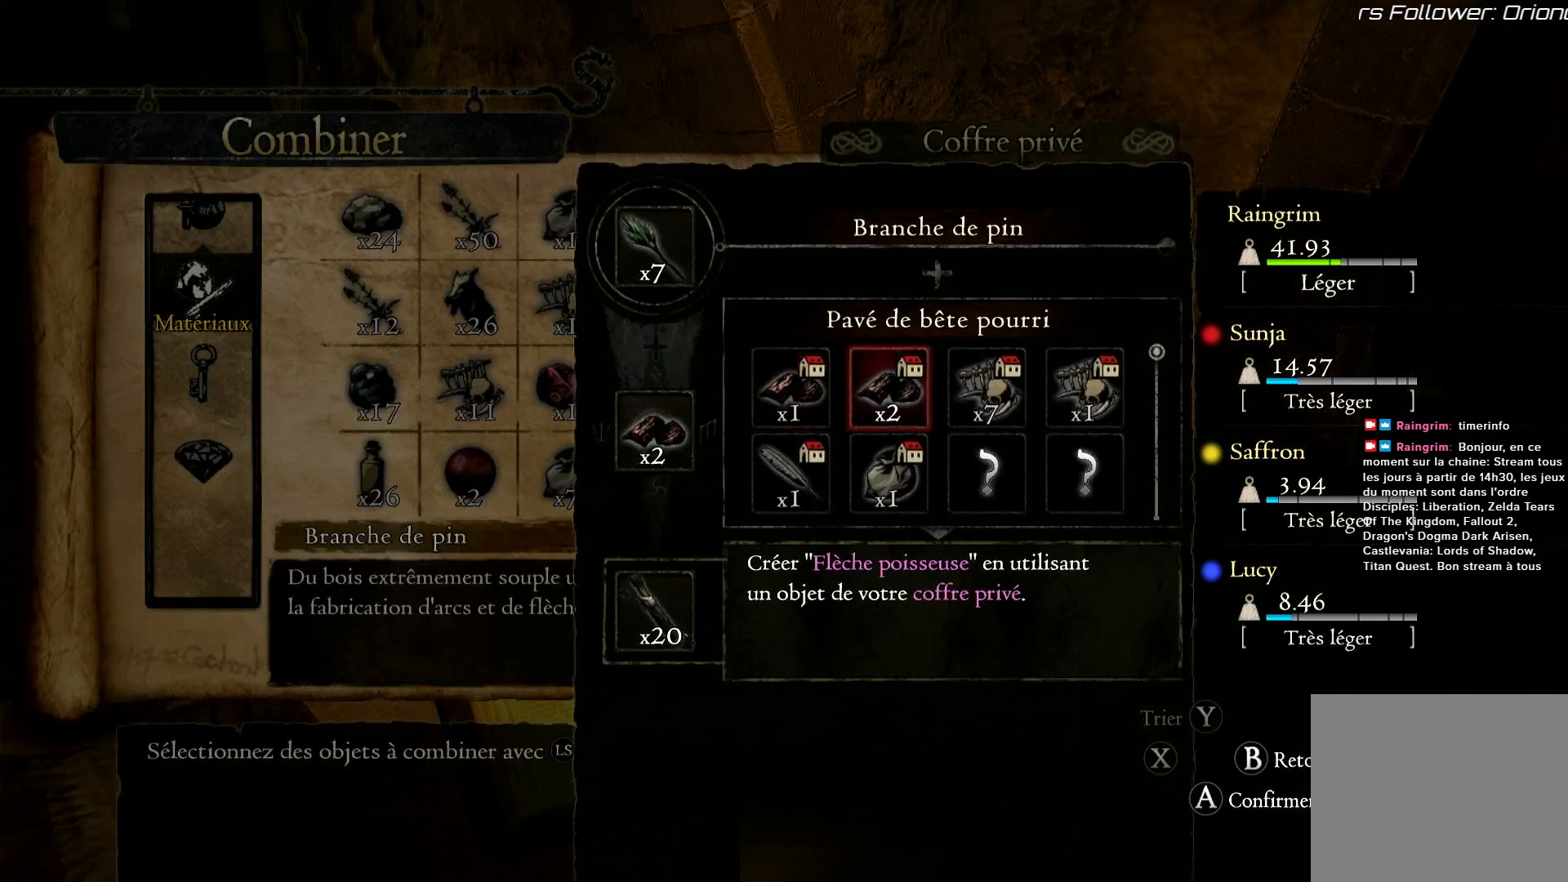
{"buttons": [], "left_stick": "right", "right_stick": "center", "events": []}
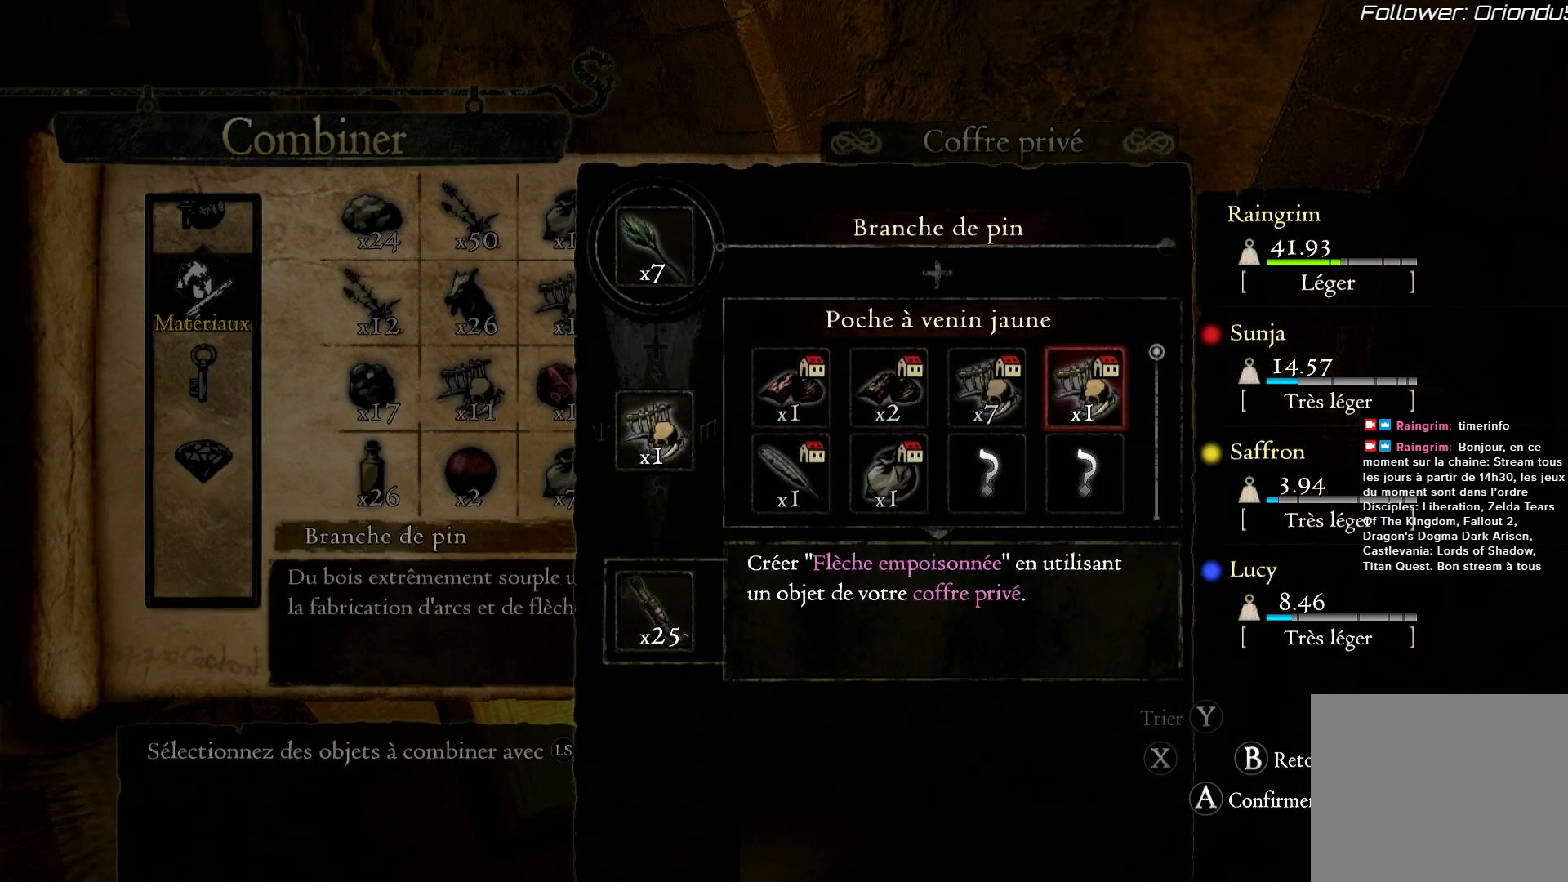
{"buttons": [], "left_stick": "left", "right_stick": "center", "events": [[133, "left_stick", "center"], [233, "left_stick", "left"]]}
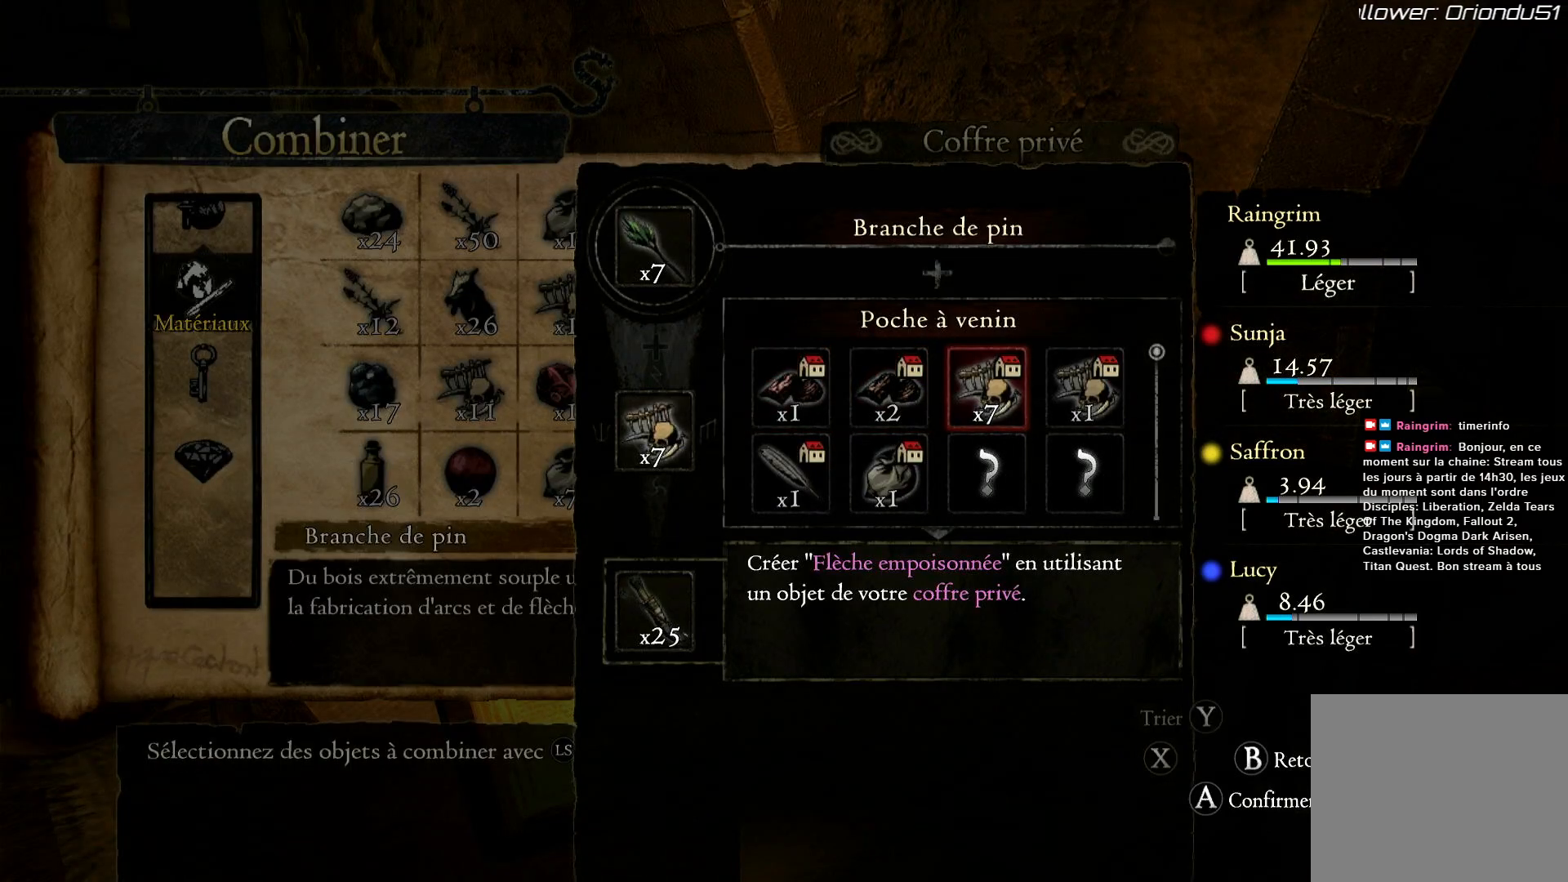
{"buttons": [], "left_stick": "down", "right_stick": "center", "events": [[350, "left_stick", "center"], [433, "left_stick", "down"]]}
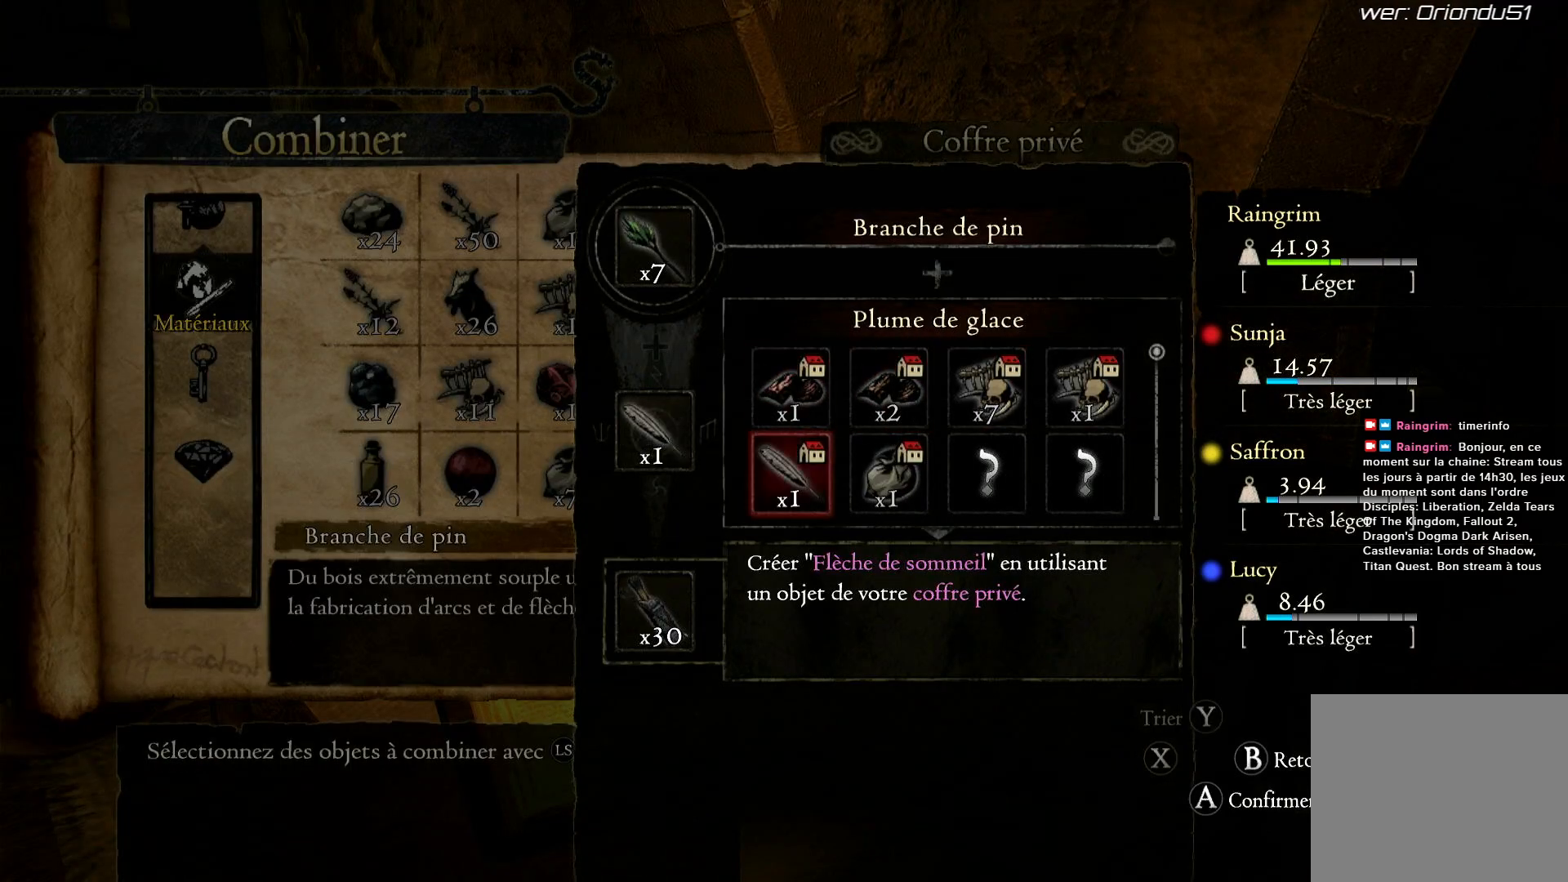
{"buttons": [], "left_stick": "center", "right_stick": "center", "events": [[167, "left_stick", "right"], [400, "left_stick", "center"]]}
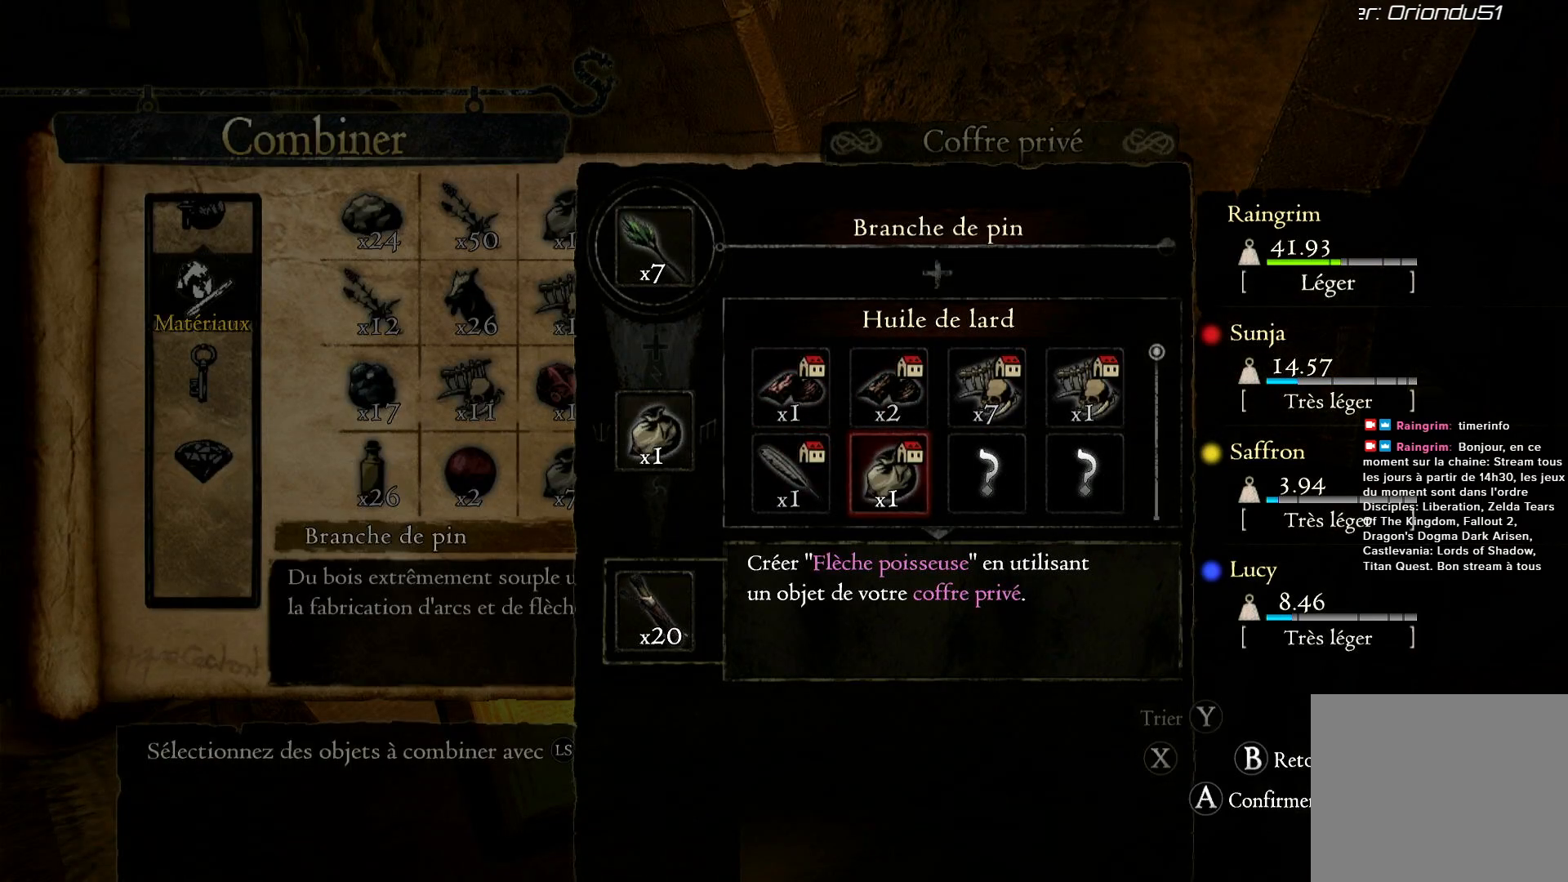
{"buttons": [], "left_stick": "left", "right_stick": "center", "events": [[33, "B", "down"], [150, "B", "up"], [367, "left_stick", "left"]]}
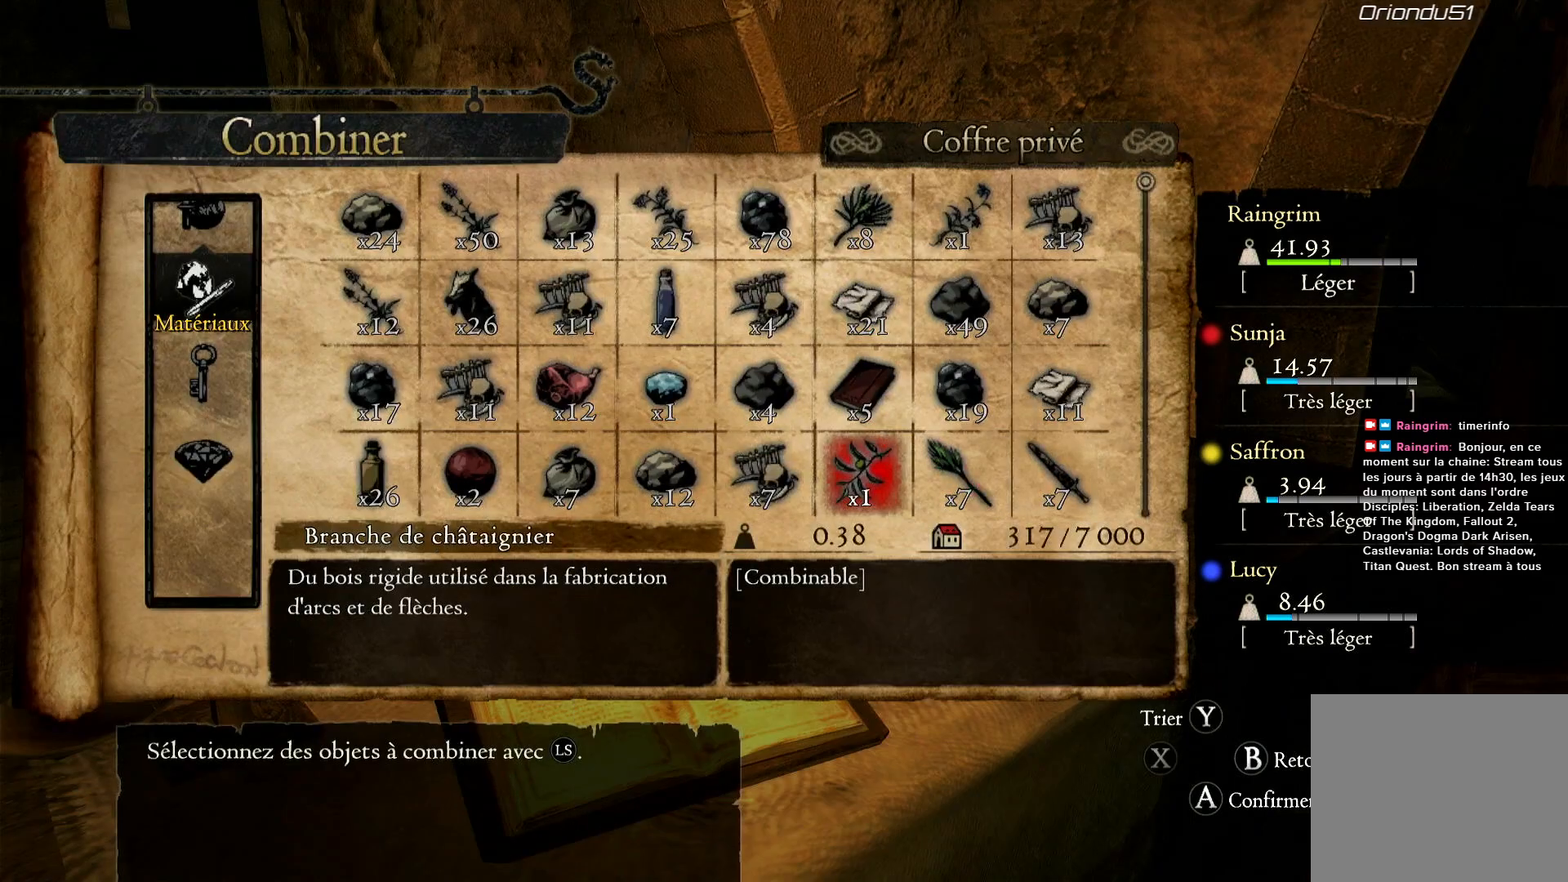
{"buttons": [], "left_stick": "center", "right_stick": "center", "events": [[117, "left_stick", "center"], [233, "A", "down"], [333, "A", "up"]]}
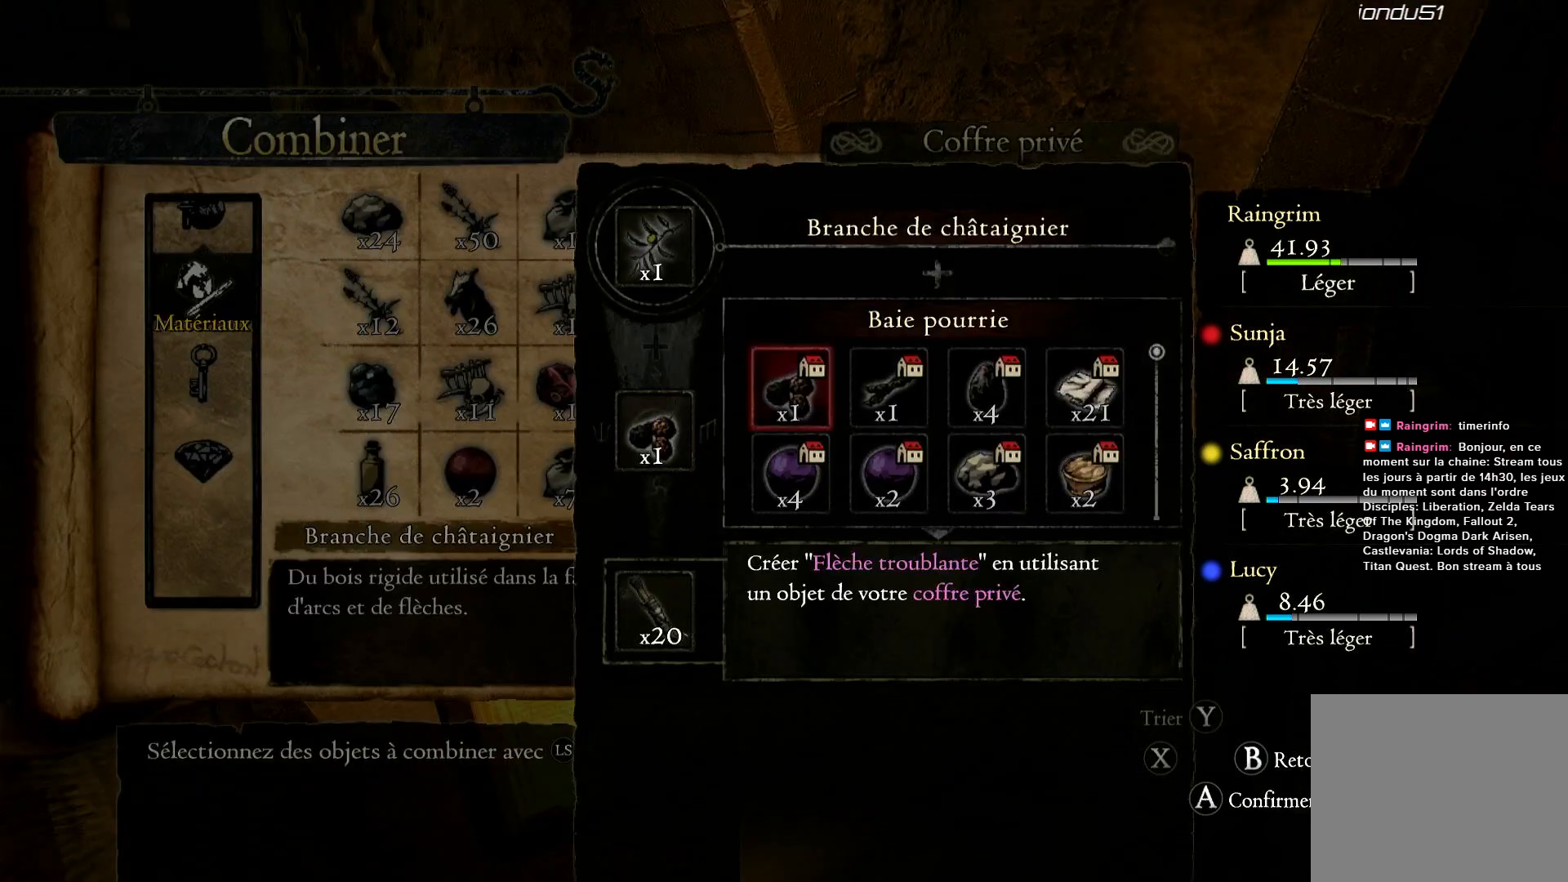
{"buttons": [], "left_stick": "right", "right_stick": "center", "events": [[433, "left_stick", "right"]]}
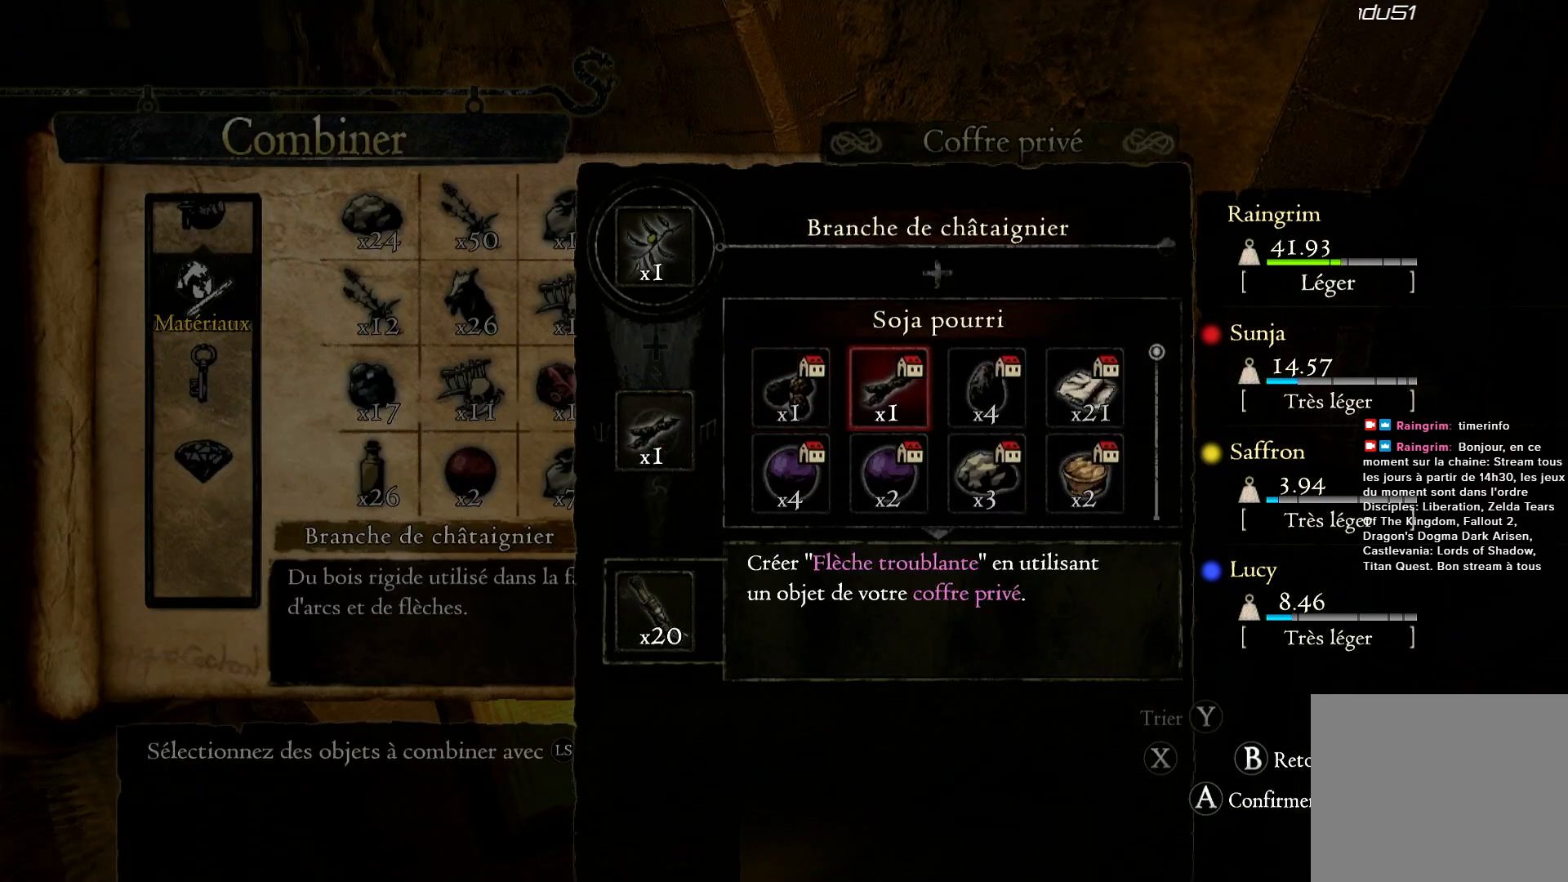
{"buttons": [], "left_stick": "right", "right_stick": "center", "events": []}
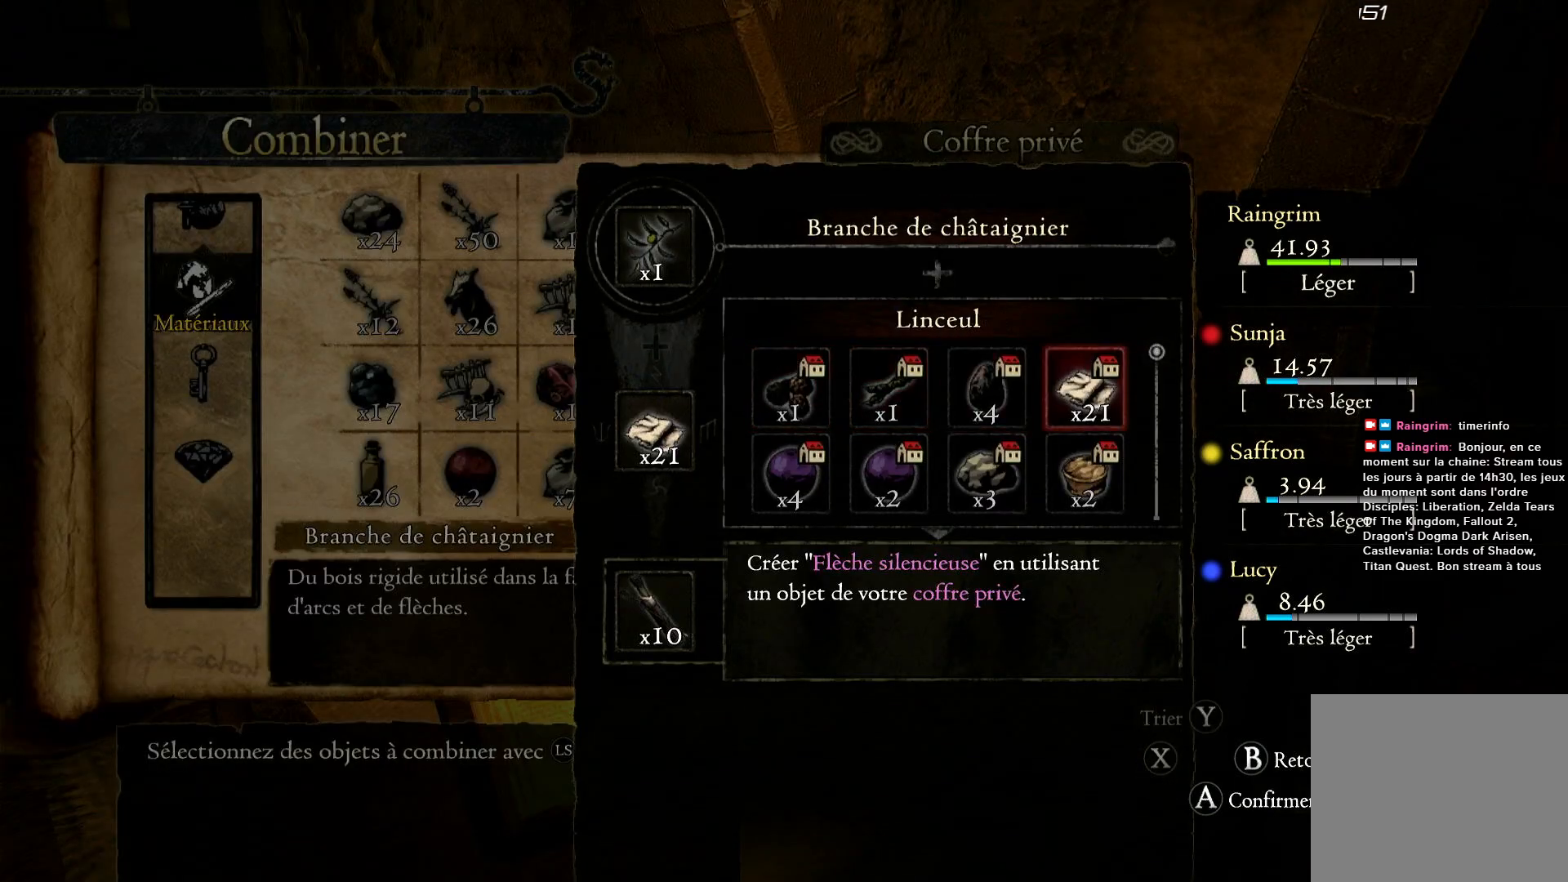
{"buttons": [], "left_stick": "center", "right_stick": "center", "events": [[183, "left_stick", "down"], [433, "left_stick", "center"]]}